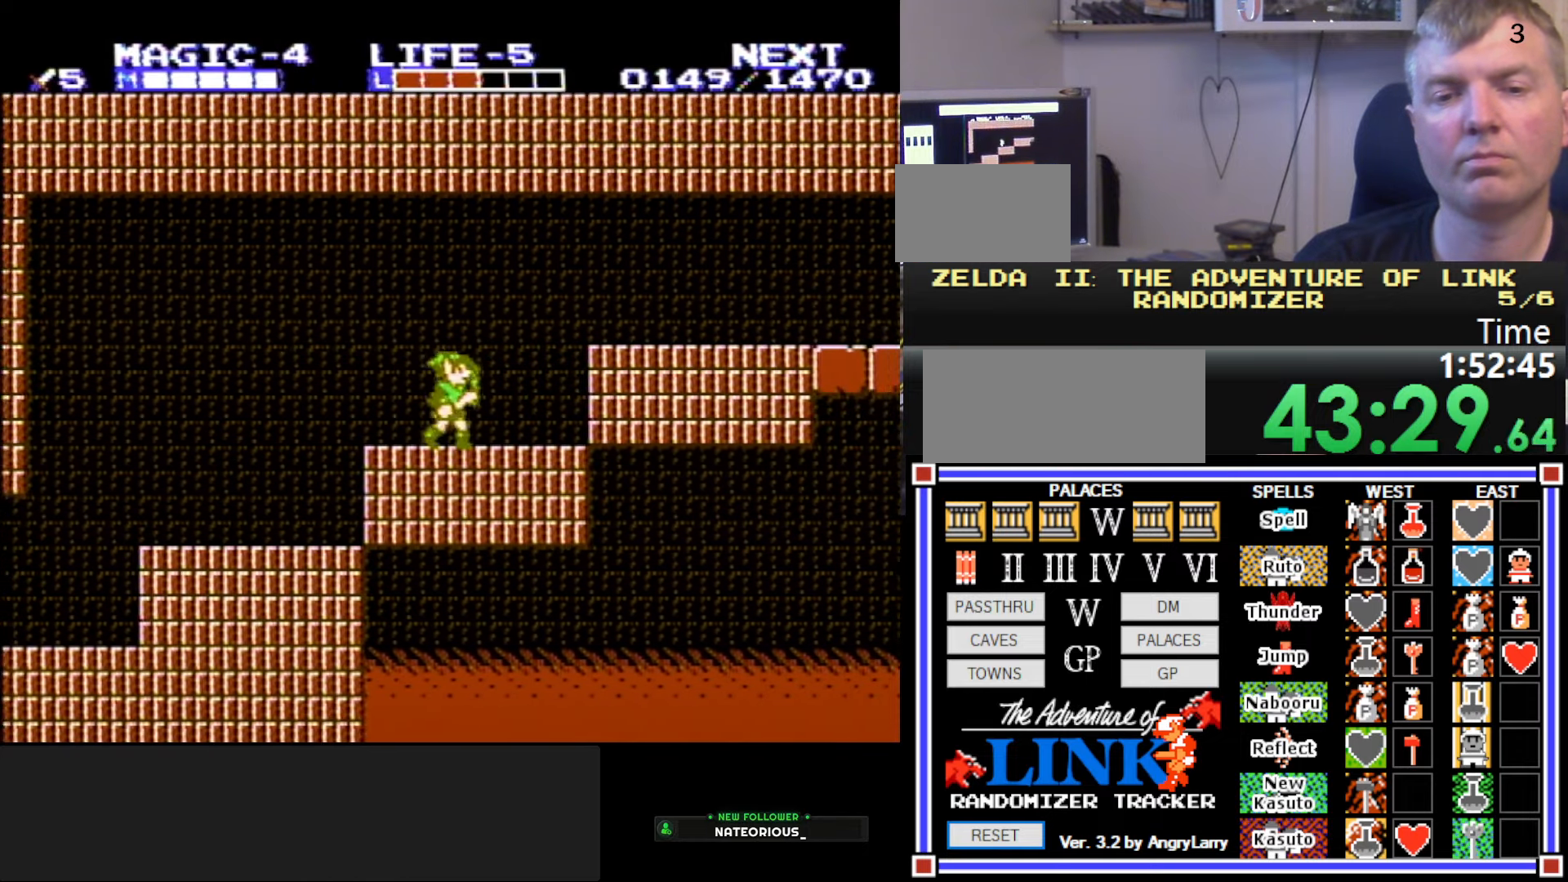
Gameplay with a controller (Nintendo layout); each line is a JSON object with the inputs held at the frame after it. "events" lists button and stick changes between this image and that frame as [ms after this image, input, new state], when the widget could be followed in between. Not read: L3 R3.
{"buttons": ["DPAD_RIGHT"], "events": [[17, "A", "down"], [167, "A", "up"]]}
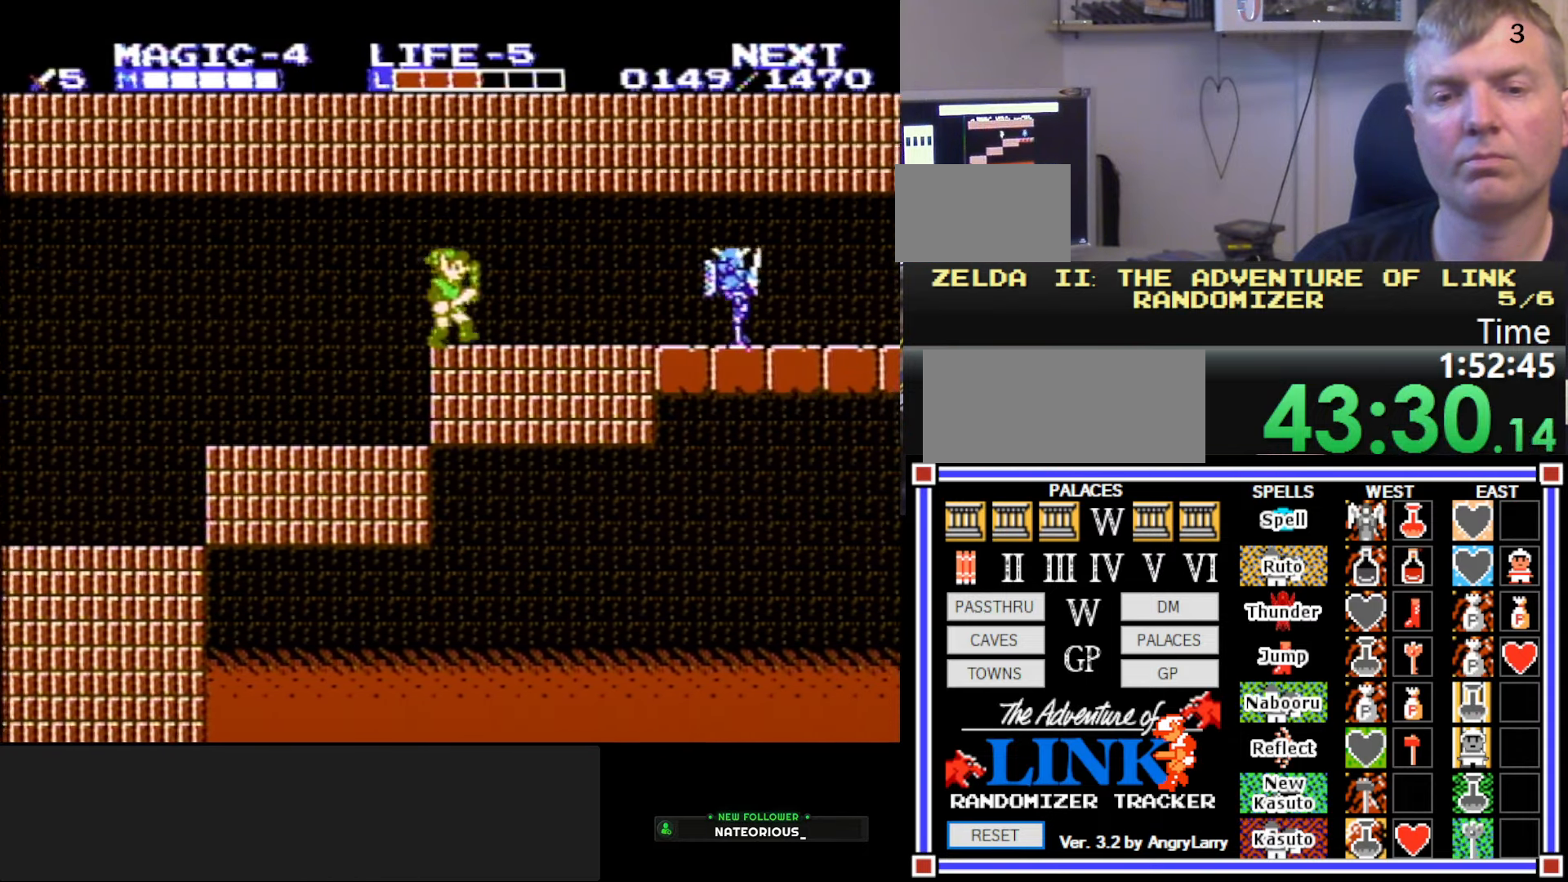
{"buttons": ["B", "DPAD_DOWN"], "events": [[284, "DPAD_DOWN", "down"], [334, "DPAD_RIGHT", "up"], [384, "B", "down"]]}
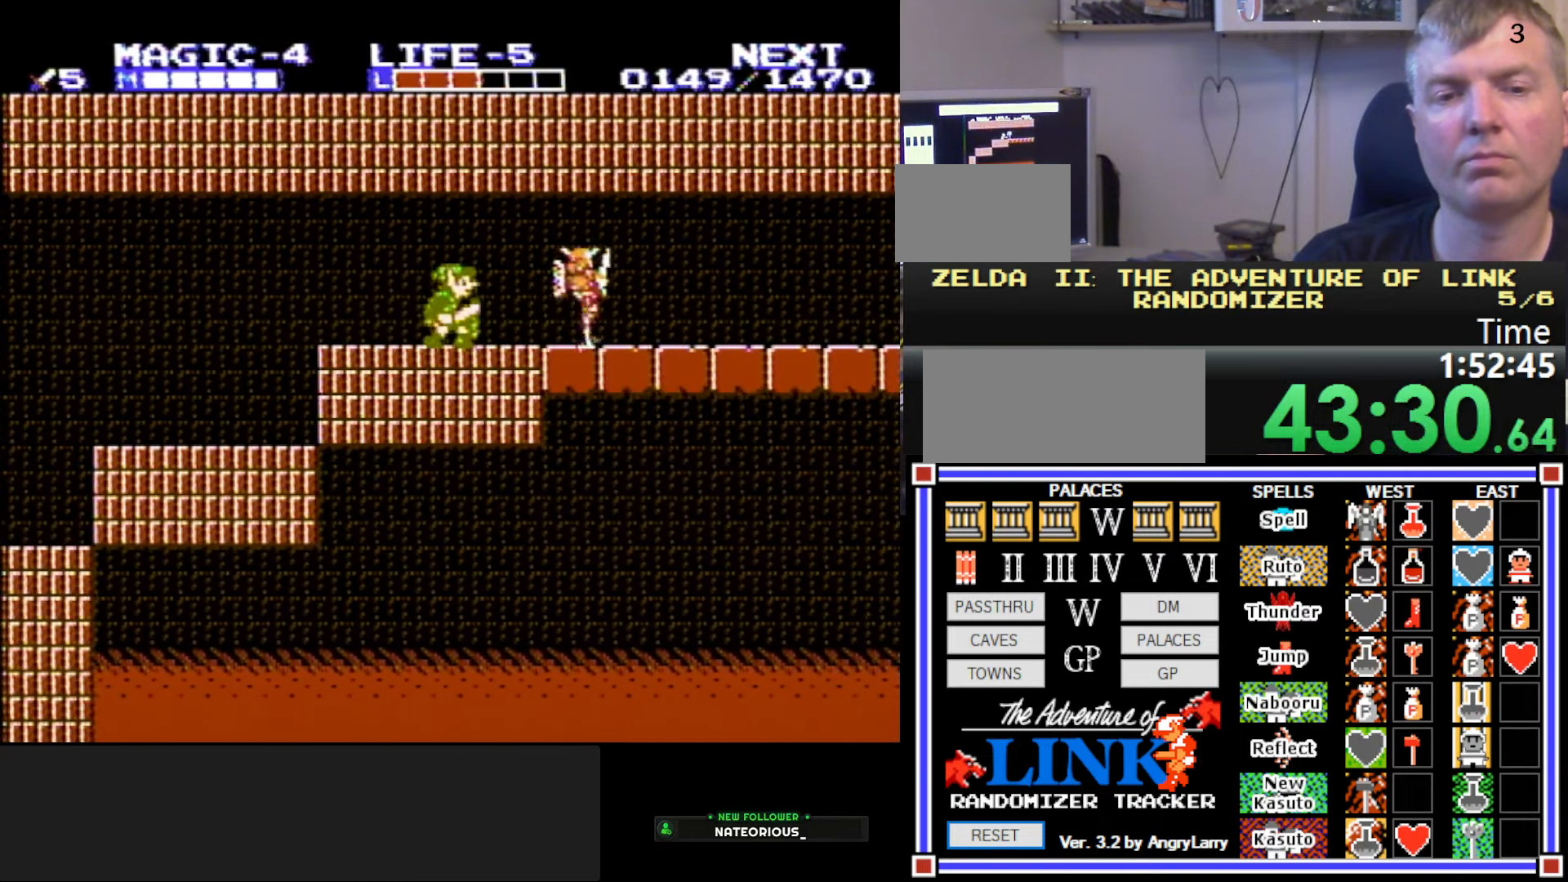
{"buttons": ["DPAD_DOWN"], "events": [[17, "DPAD_DOWN", "up"], [50, "B", "up"], [184, "DPAD_RIGHT", "down"], [467, "DPAD_DOWN", "down"], [484, "DPAD_RIGHT", "up"]]}
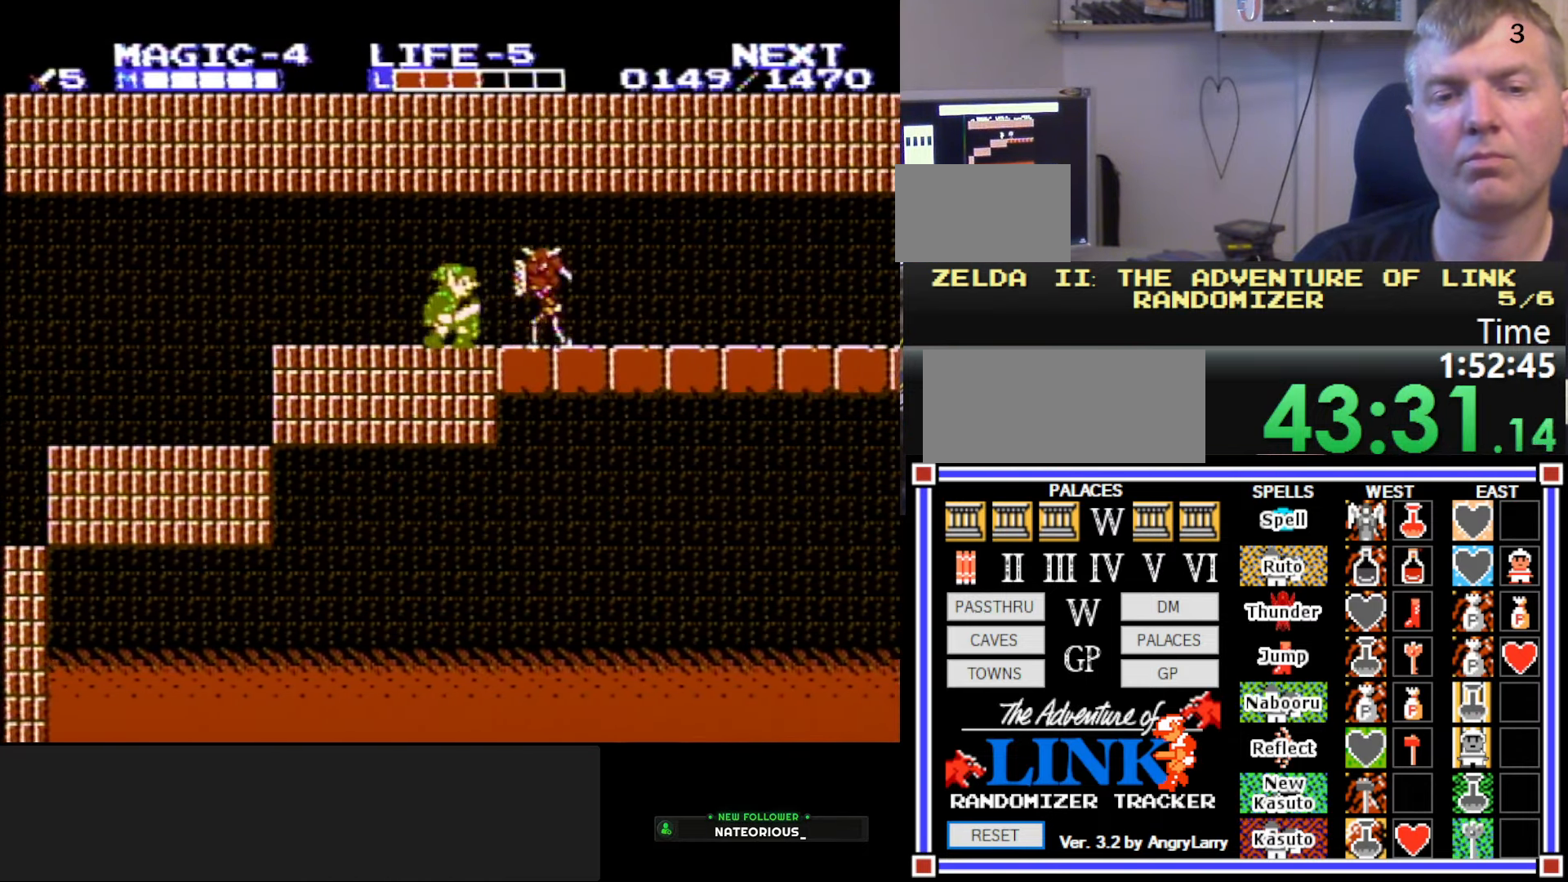
{"buttons": ["DPAD_RIGHT"], "events": [[17, "B", "down"], [134, "DPAD_RIGHT", "down"], [150, "DPAD_DOWN", "up"], [184, "B", "up"]]}
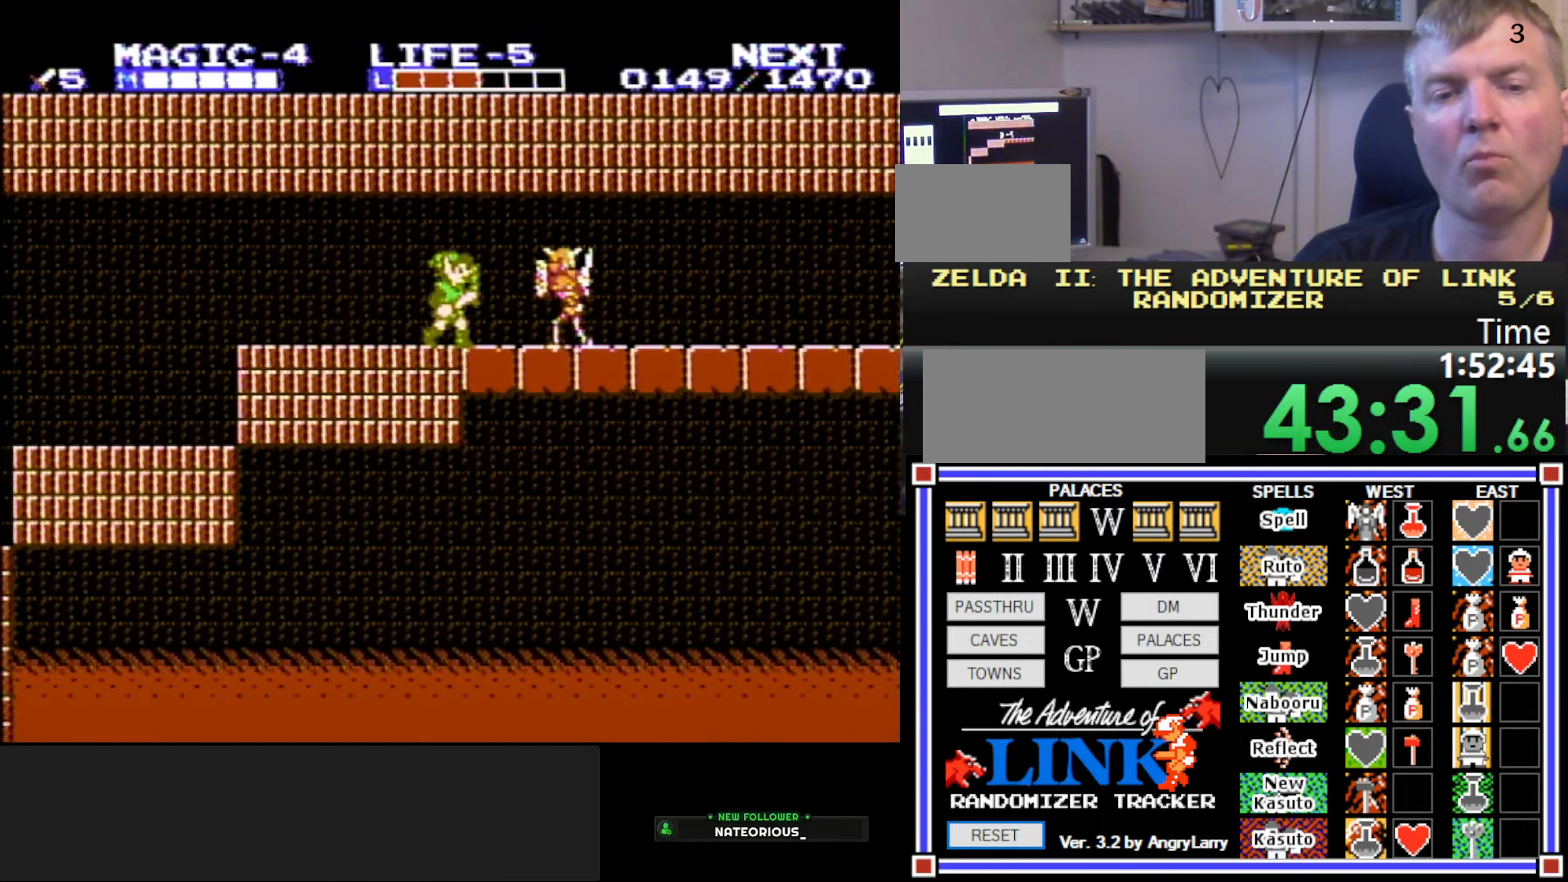
{"buttons": ["DPAD_RIGHT"], "events": [[50, "DPAD_DOWN", "down"], [67, "DPAD_RIGHT", "up"], [84, "B", "down"], [200, "DPAD_RIGHT", "down"], [234, "DPAD_DOWN", "up"], [267, "B", "up"]]}
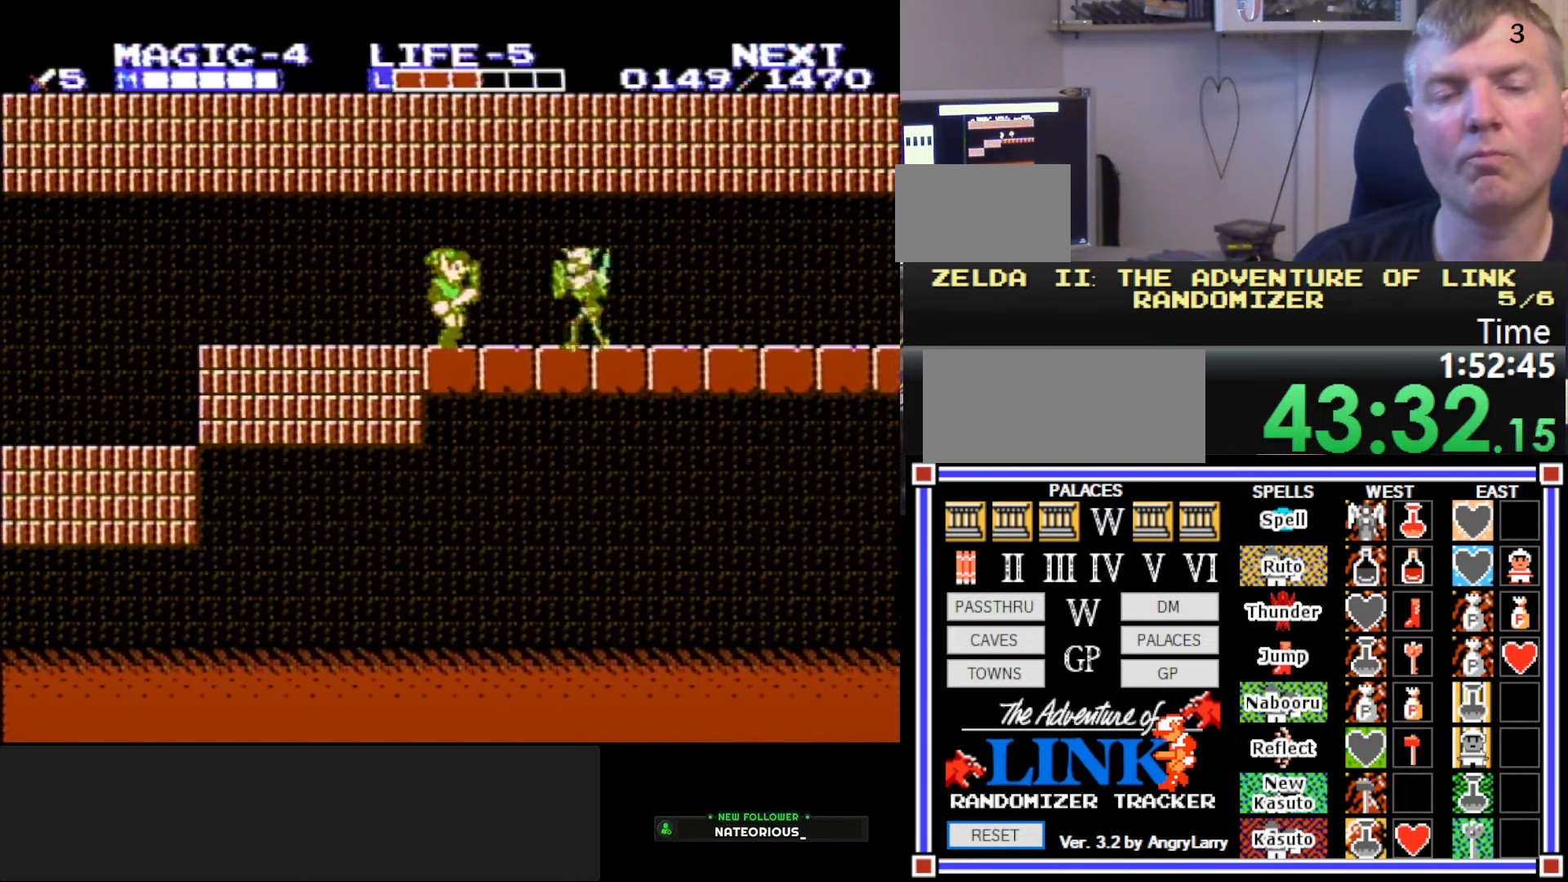
{"buttons": ["DPAD_RIGHT"], "events": [[84, "DPAD_DOWN", "down"], [117, "B", "down"], [117, "DPAD_RIGHT", "up"], [200, "B", "up"], [200, "DPAD_DOWN", "up"], [200, "DPAD_RIGHT", "down"]]}
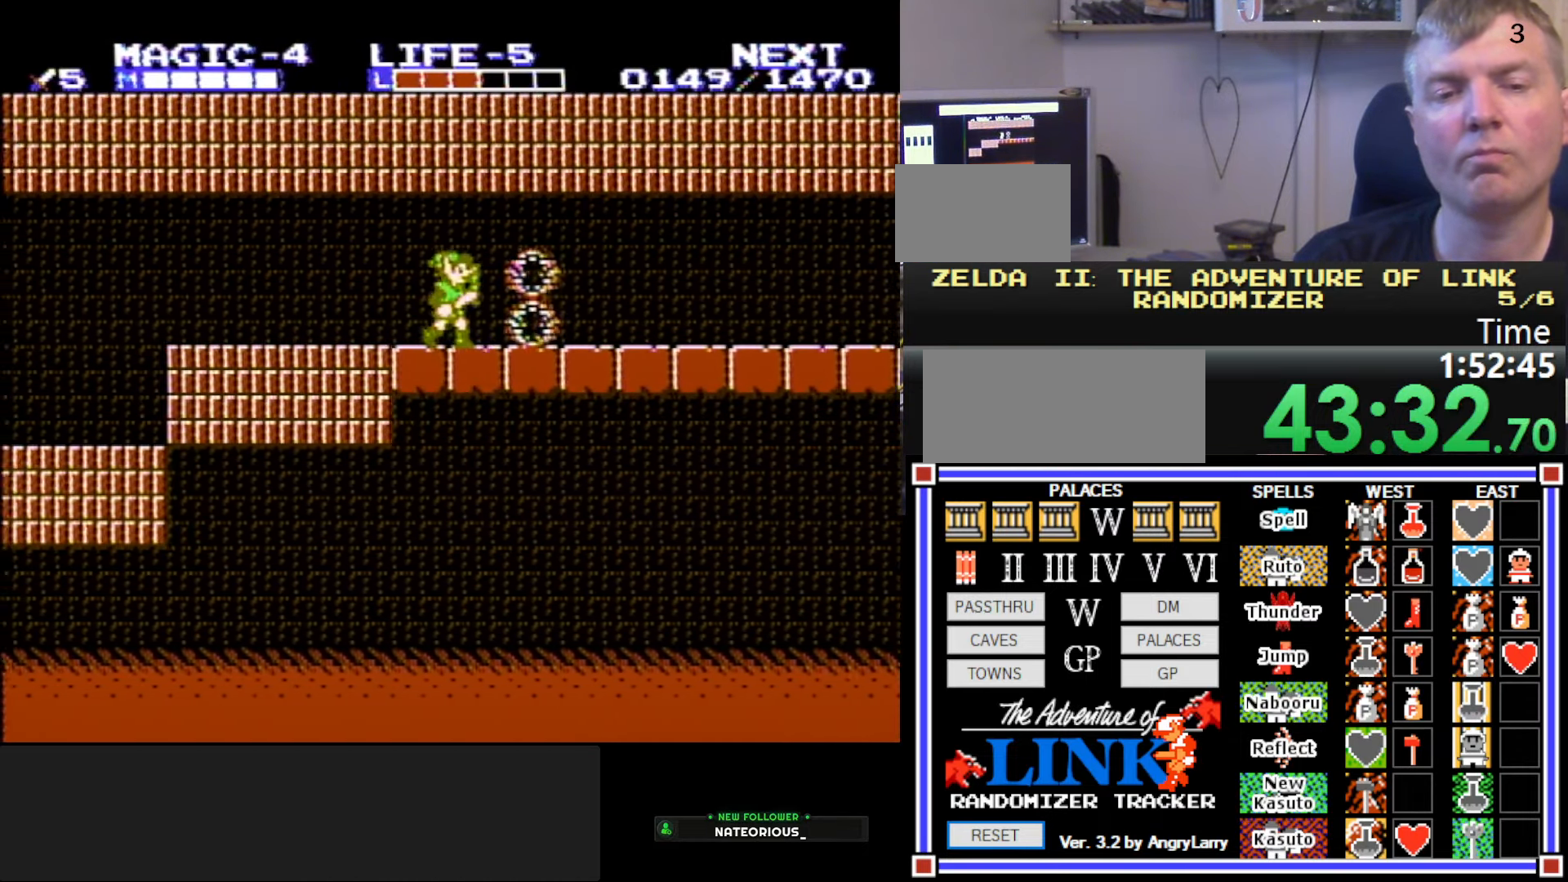
{"buttons": ["DPAD_RIGHT"], "events": [[217, "A", "down"], [317, "DPAD_RIGHT", "up"], [400, "DPAD_RIGHT", "down"], [416, "A", "up"]]}
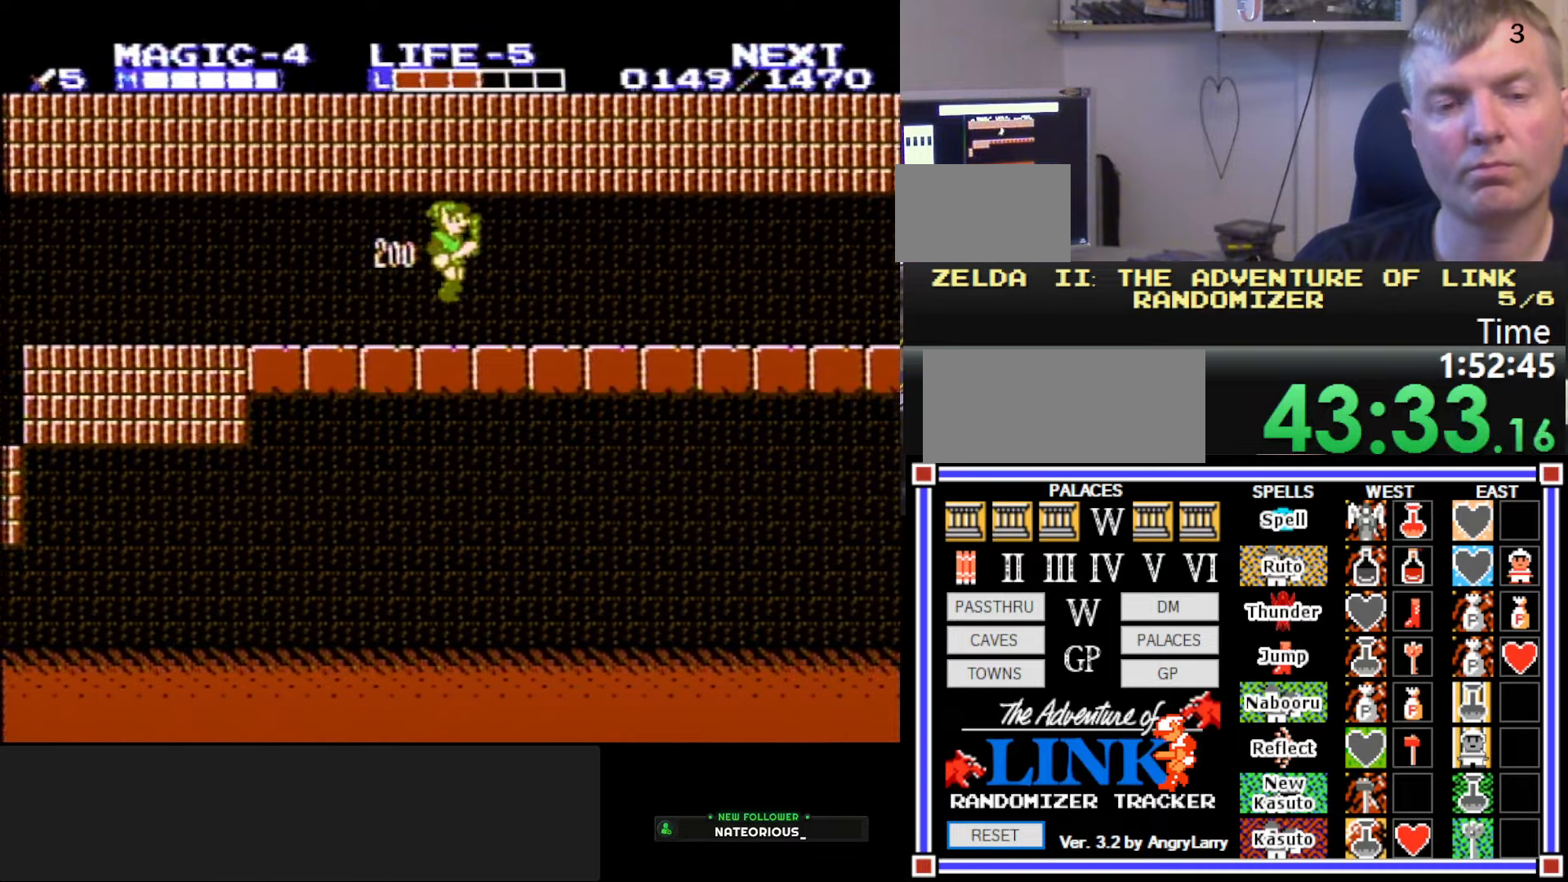
{"buttons": ["DPAD_RIGHT"], "events": [[183, "A", "down"], [383, "A", "up"]]}
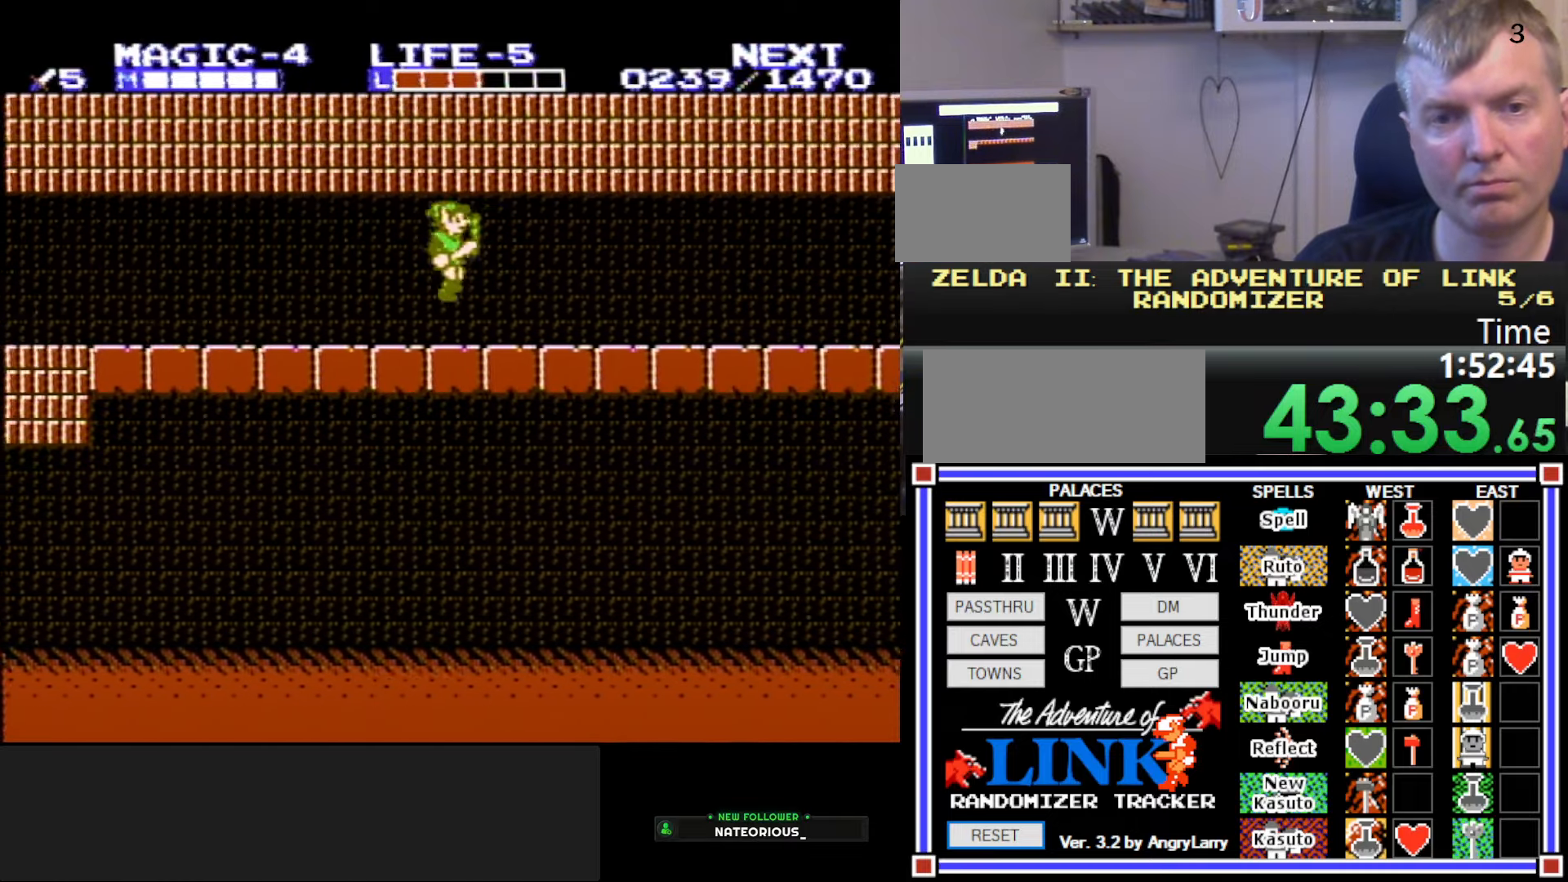
{"buttons": ["DPAD_RIGHT"], "events": [[133, "A", "down"], [283, "A", "up"]]}
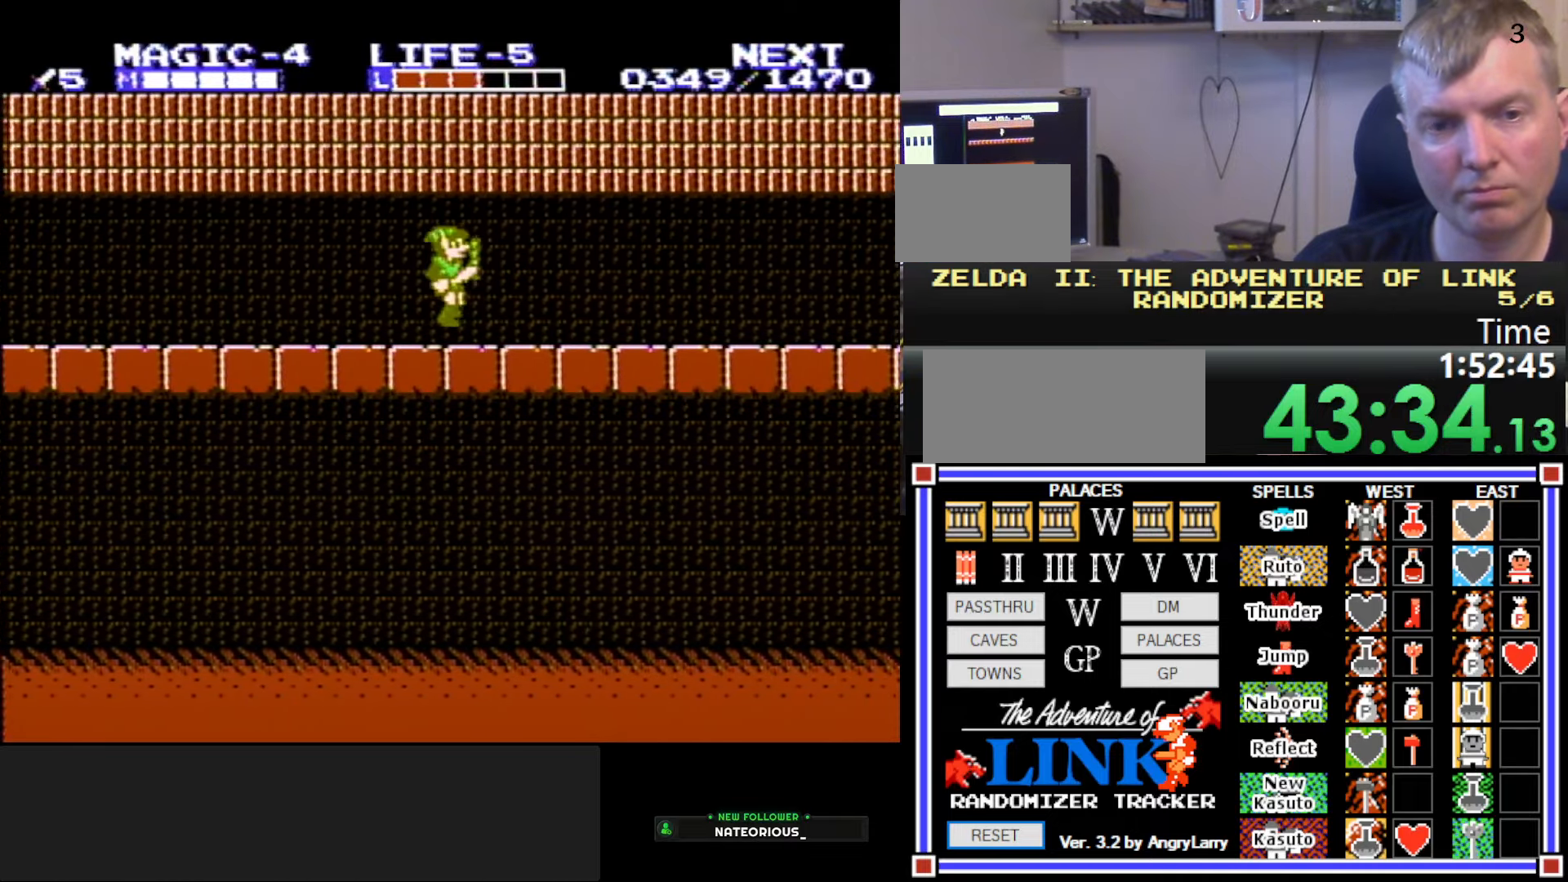
{"buttons": ["DPAD_RIGHT"], "events": [[83, "A", "down"], [183, "A", "up"]]}
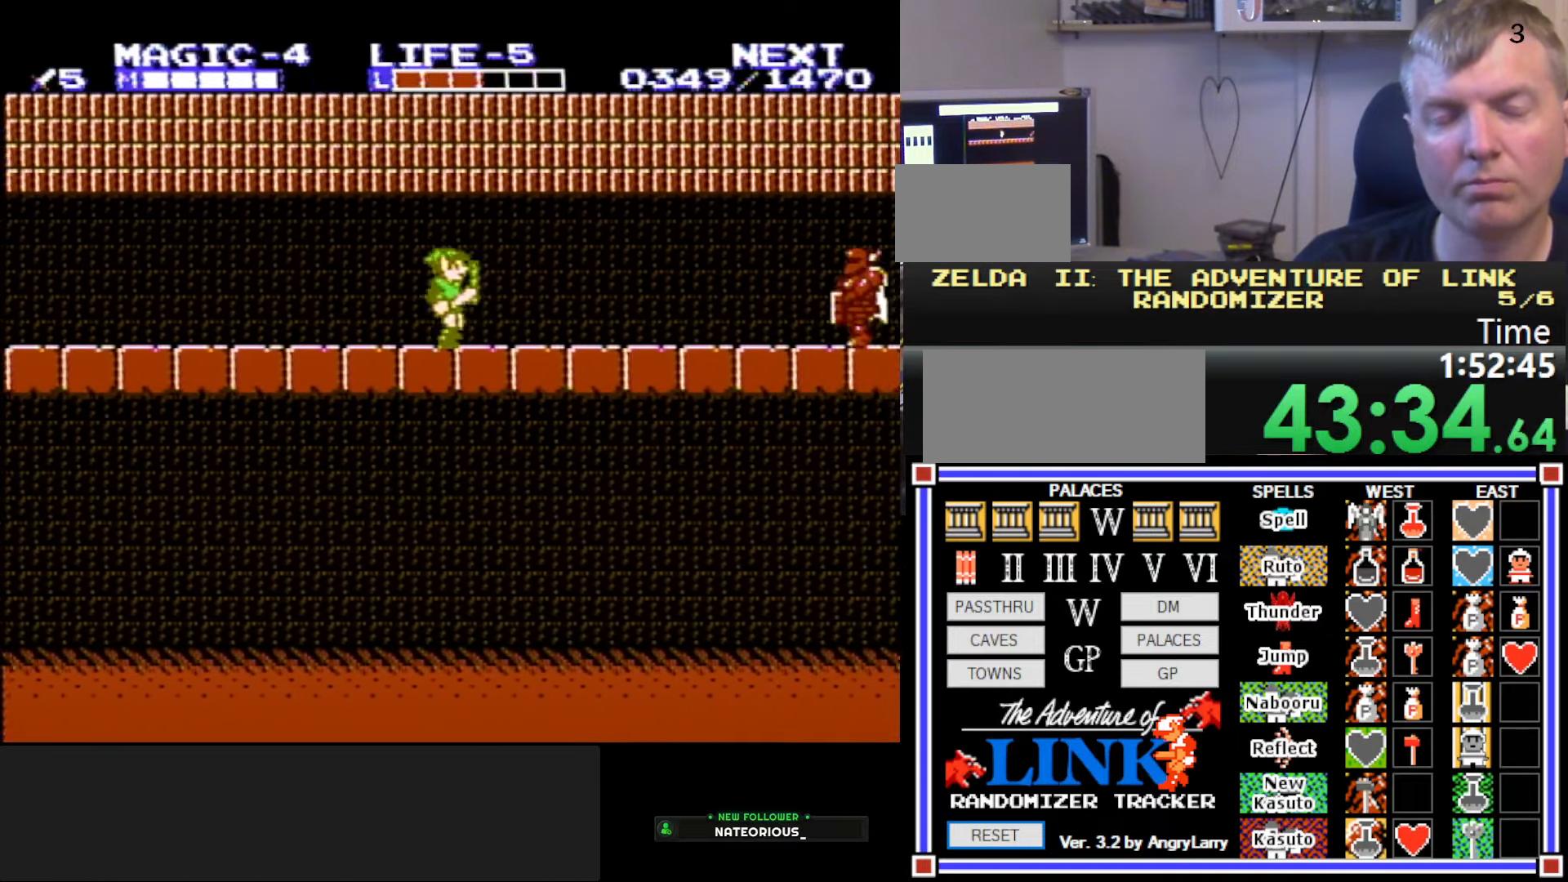
{"buttons": ["DPAD_RIGHT"], "events": [[83, "A", "down"], [200, "A", "up"]]}
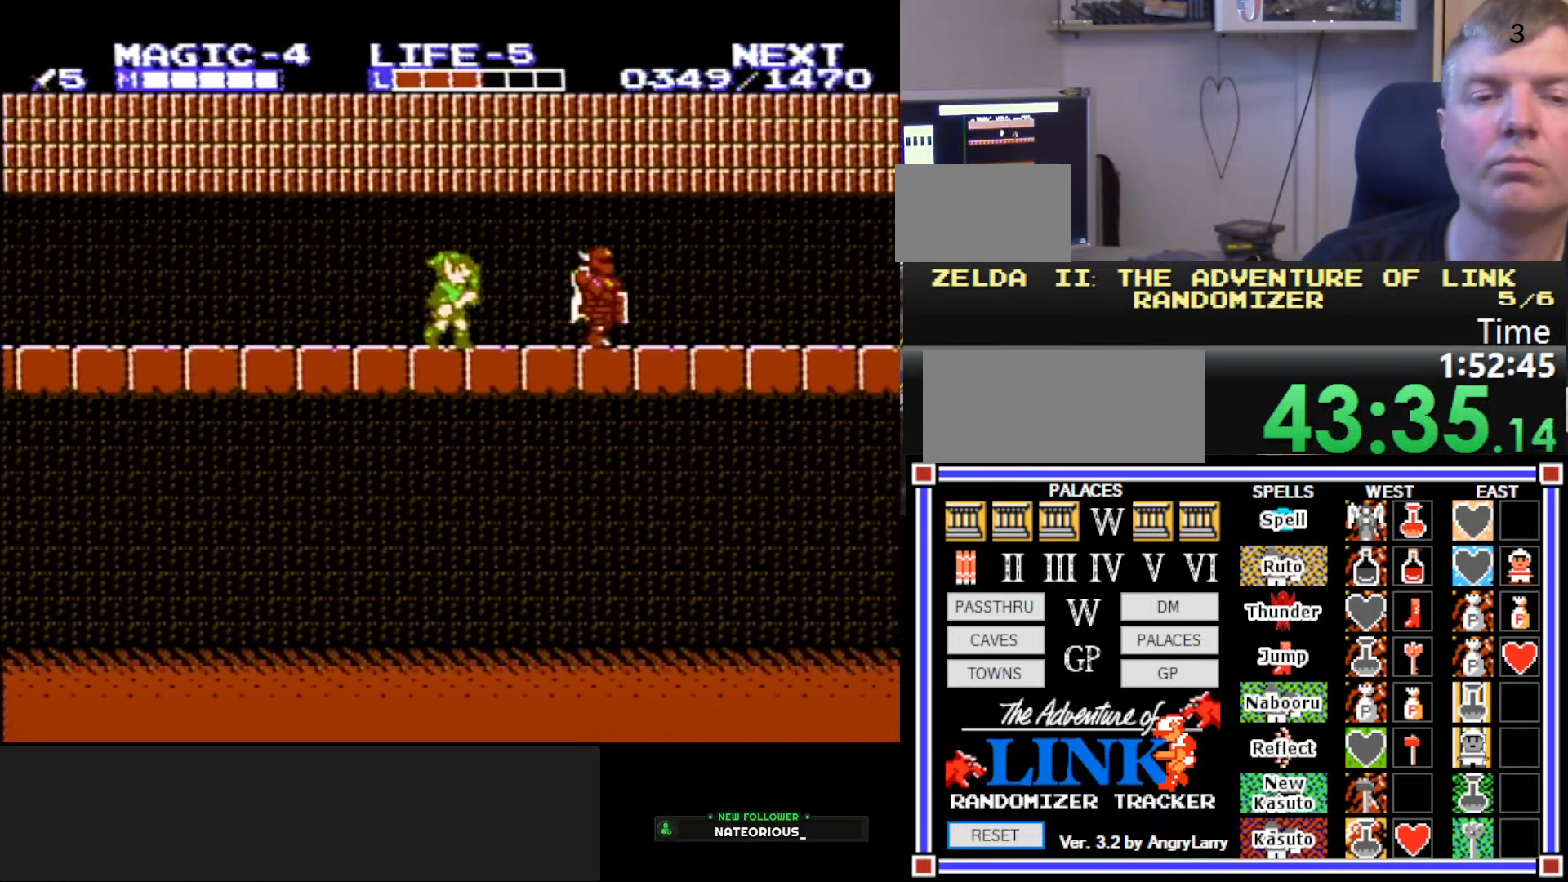
{"buttons": ["A", "DPAD_RIGHT"], "events": [[33, "A", "down"], [133, "A", "up"], [233, "B", "down"], [350, "B", "up"], [466, "A", "down"]]}
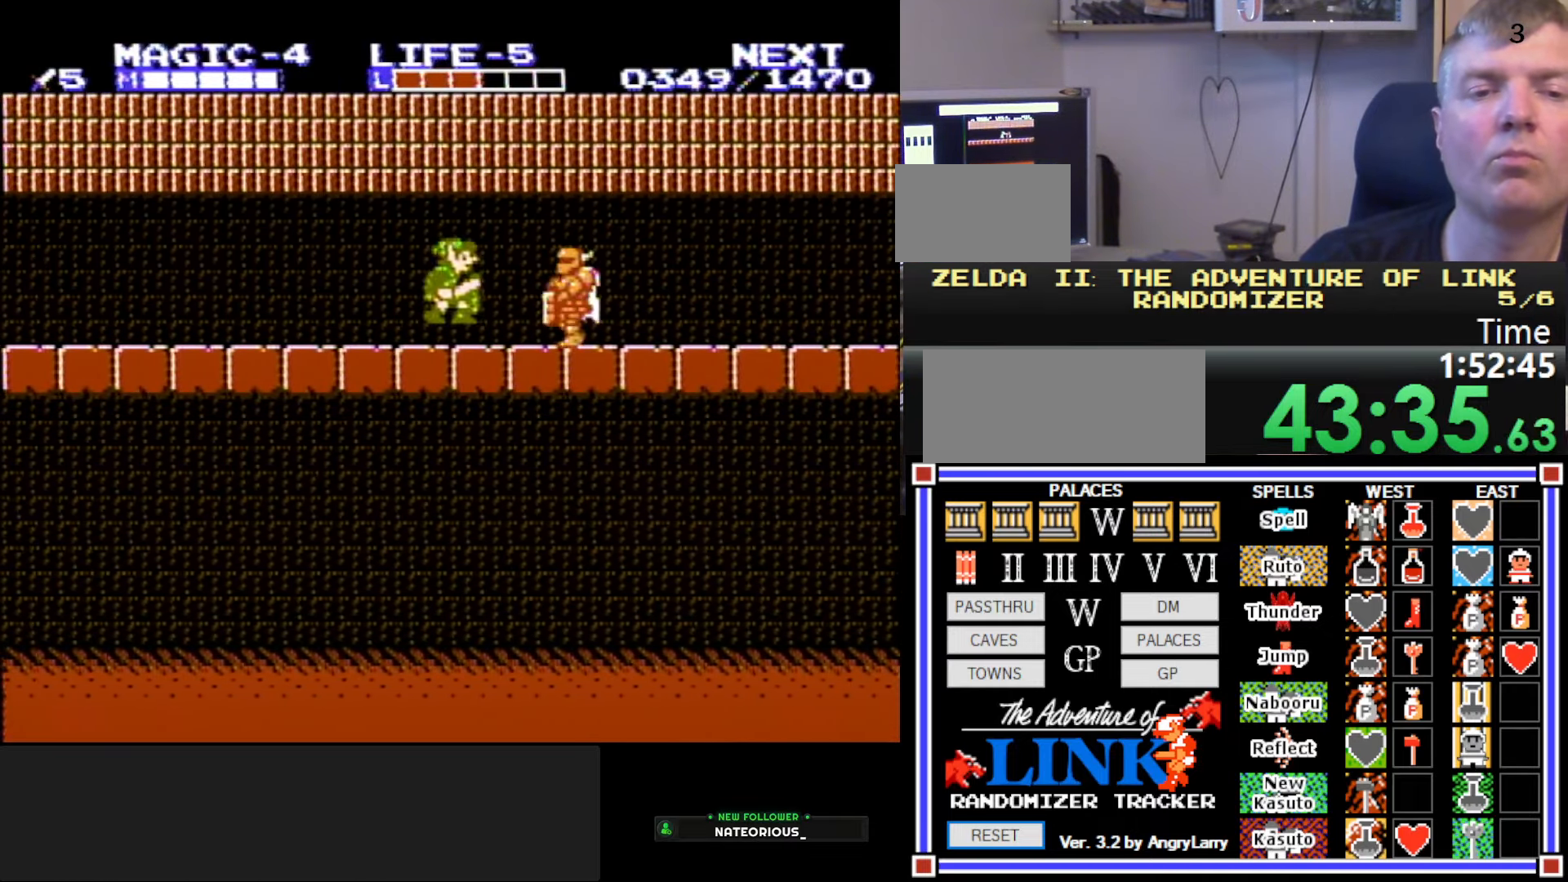
{"buttons": ["DPAD_RIGHT"], "events": [[83, "A", "up"], [166, "B", "down"], [333, "B", "up"], [400, "A", "down"], [500, "A", "up"]]}
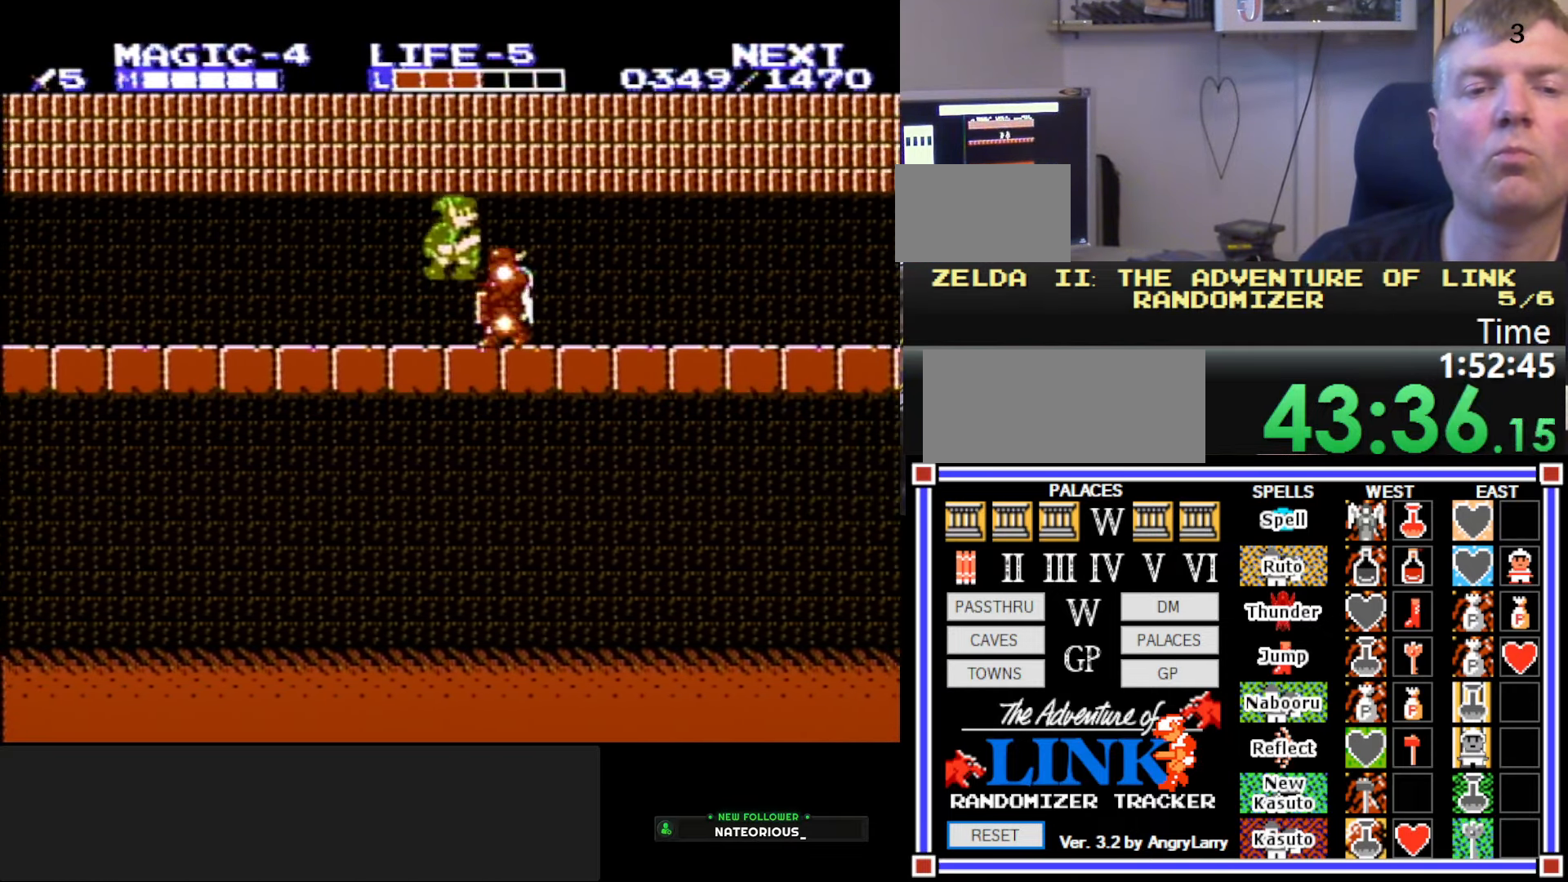
{"buttons": ["DPAD_RIGHT"], "events": [[100, "B", "down"], [150, "B", "up"]]}
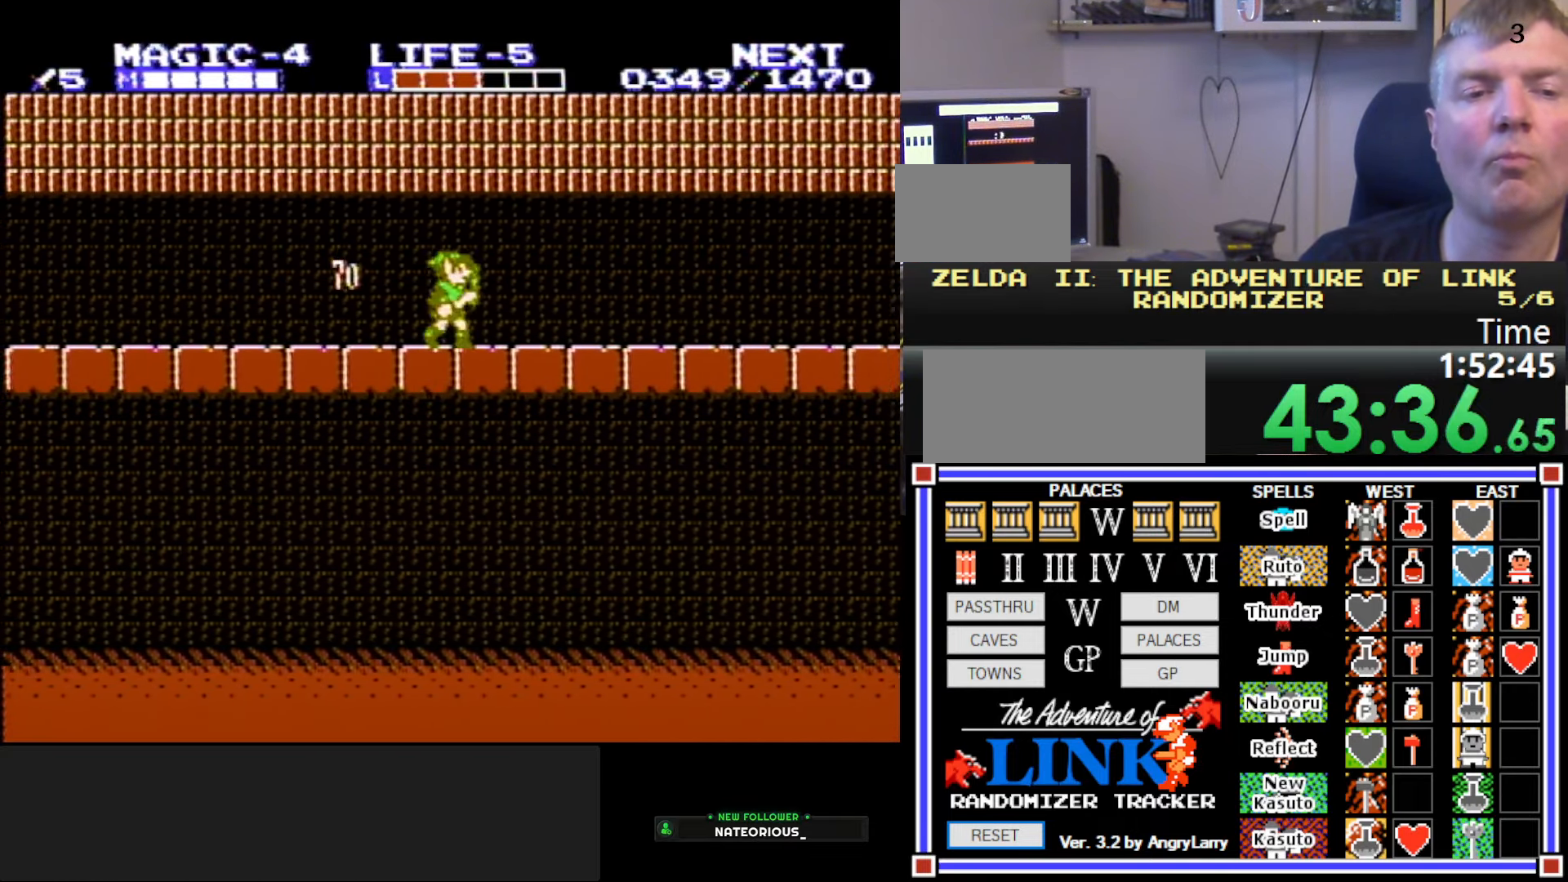
{"buttons": ["DPAD_RIGHT"], "events": []}
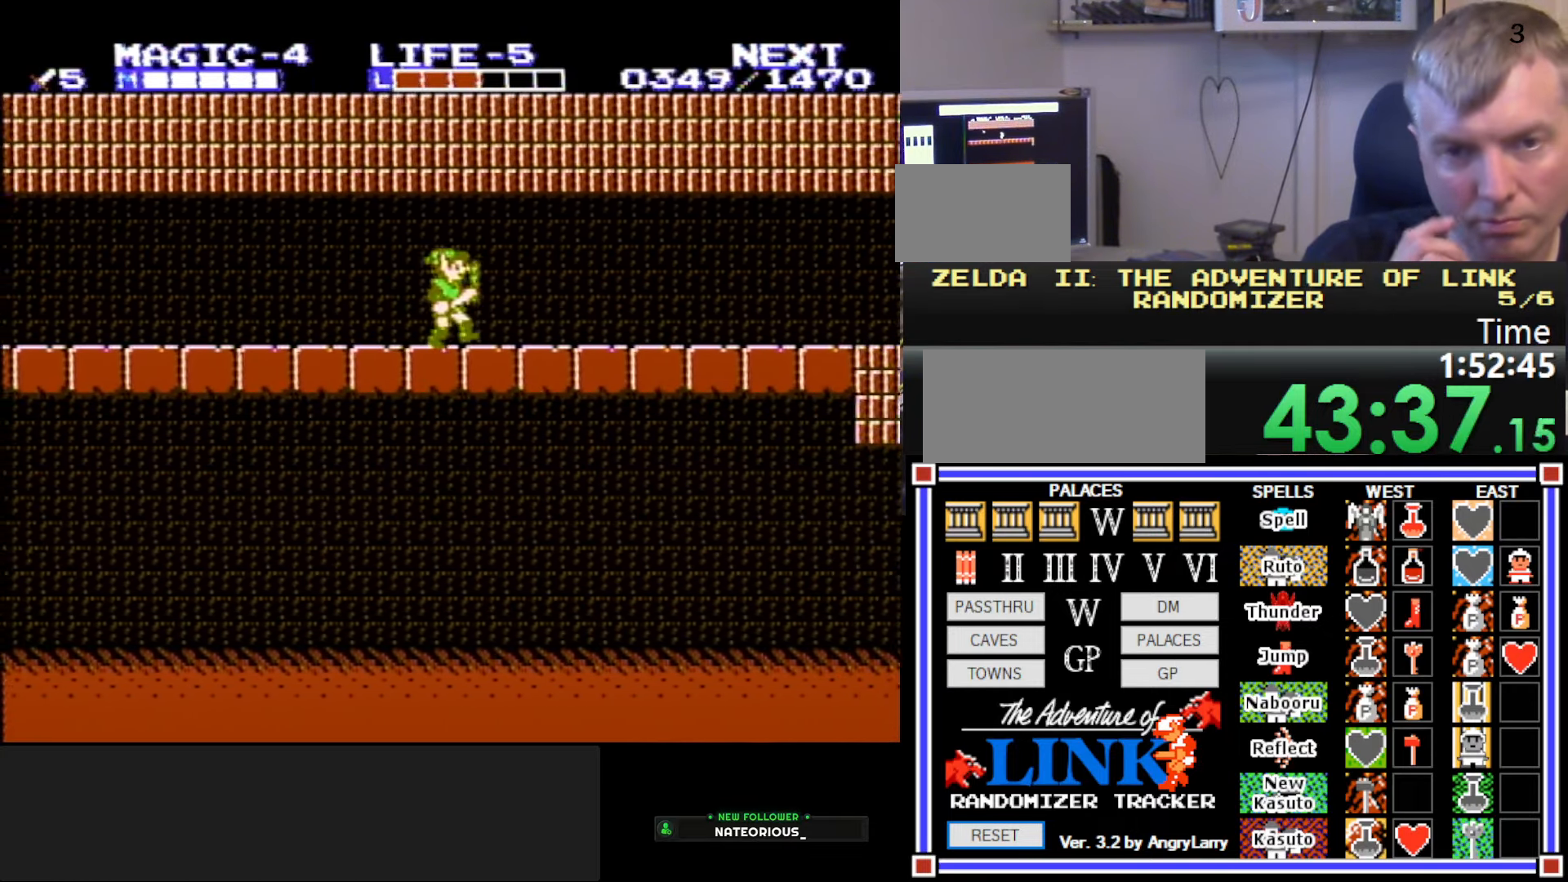
{"buttons": ["DPAD_RIGHT"], "events": []}
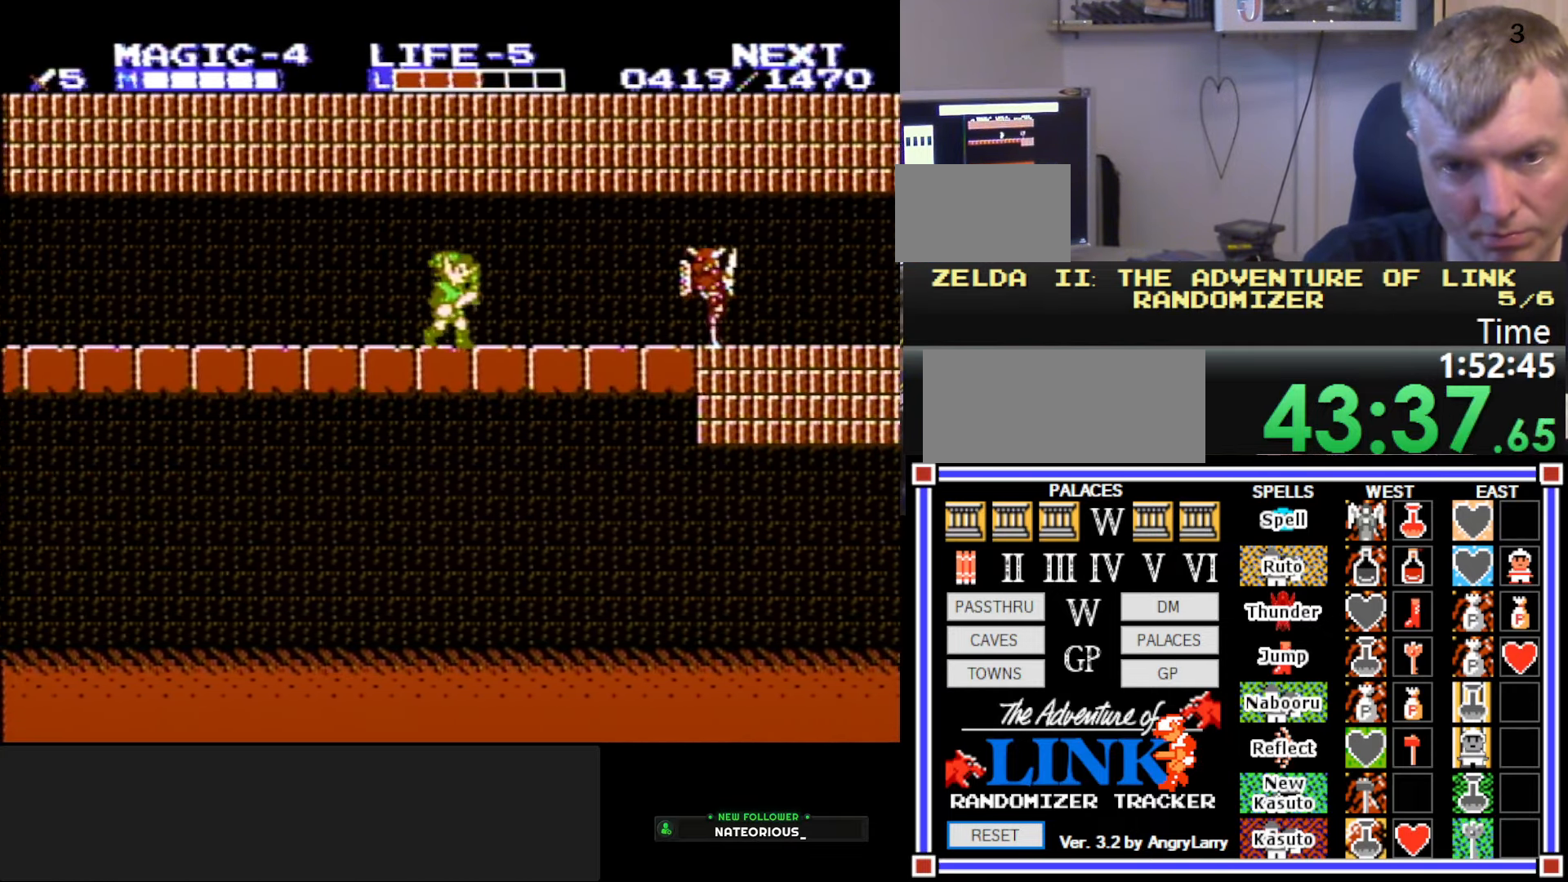
{"buttons": ["B", "DPAD_DOWN", "DPAD_RIGHT"], "events": [[350, "DPAD_DOWN", "down"], [383, "B", "down"], [383, "DPAD_RIGHT", "up"], [500, "DPAD_RIGHT", "down"]]}
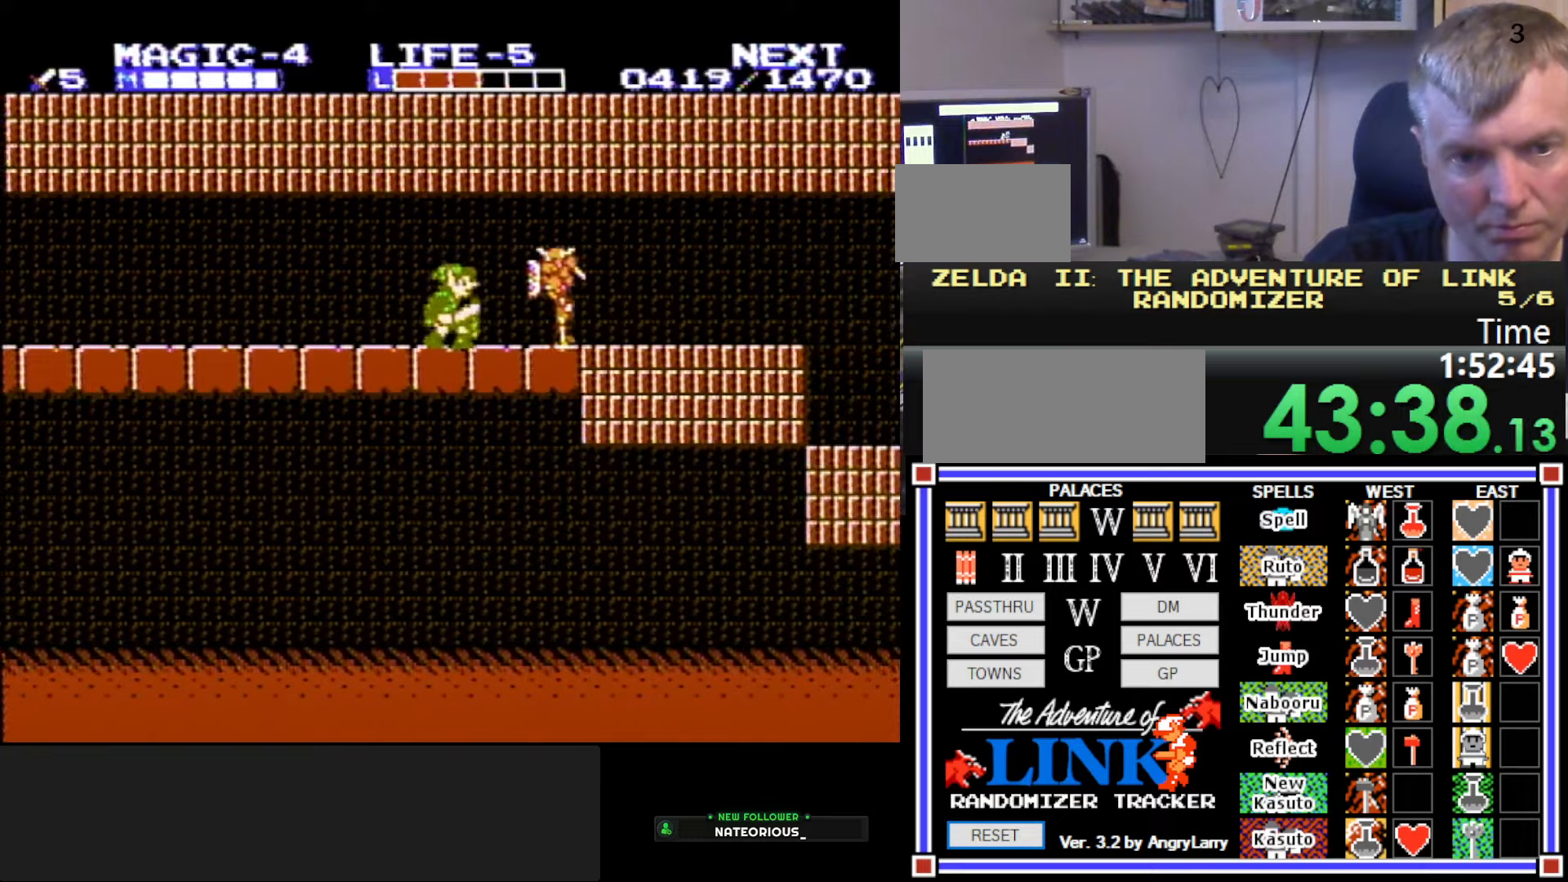
{"buttons": ["DPAD_RIGHT"], "events": [[33, "B", "up"], [33, "DPAD_DOWN", "up"]]}
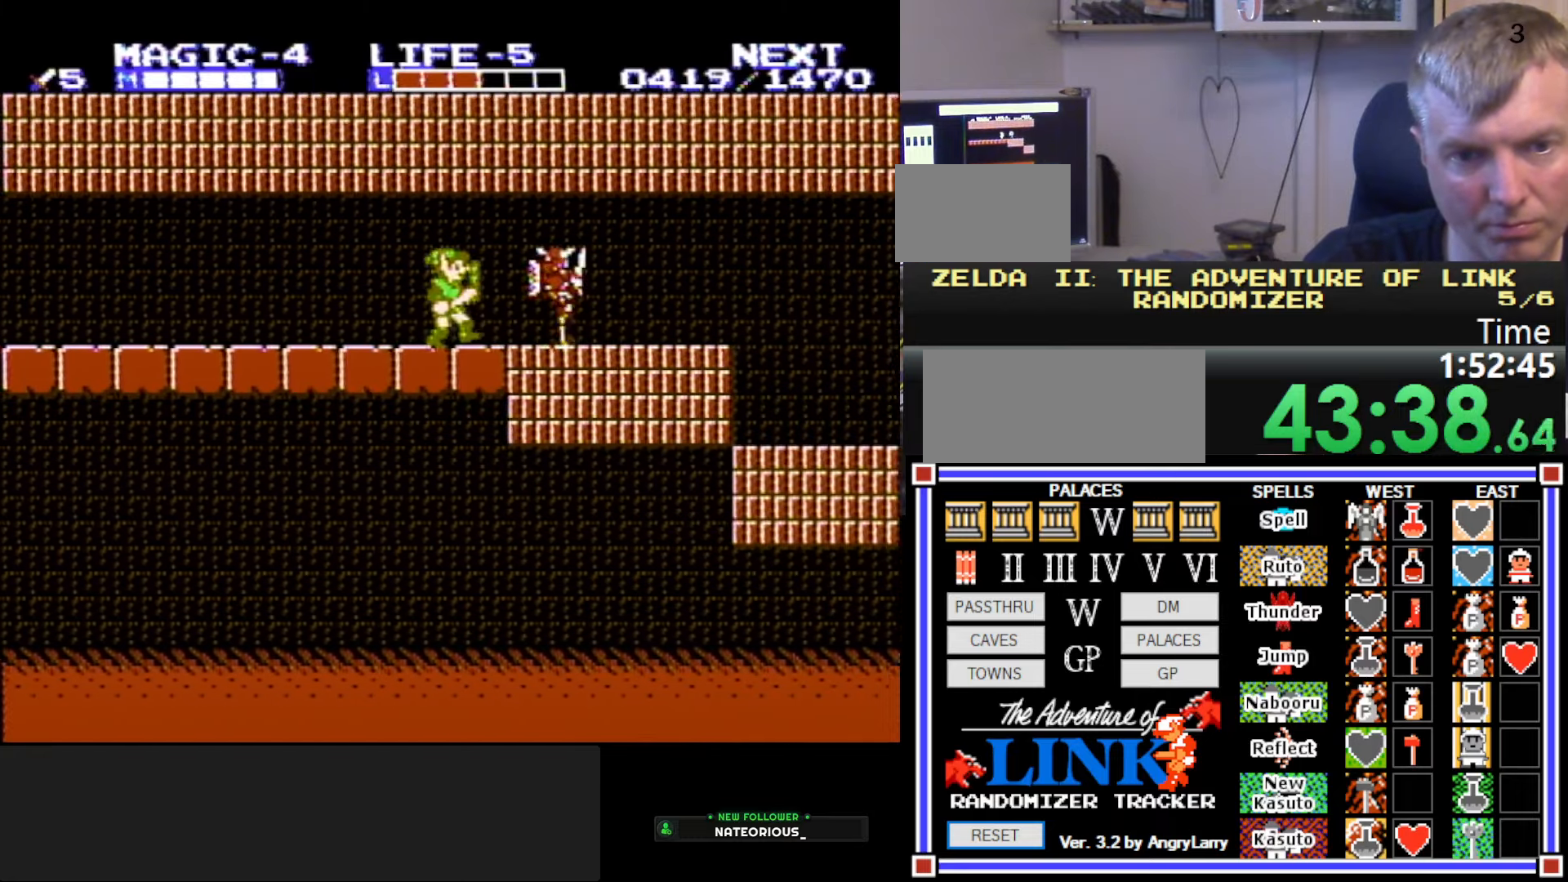
{"buttons": ["DPAD_RIGHT"], "events": [[17, "B", "down"], [17, "DPAD_DOWN", "down"], [33, "DPAD_RIGHT", "up"], [50, "DPAD_RIGHT", "down"], [167, "DPAD_DOWN", "up"], [233, "B", "up"]]}
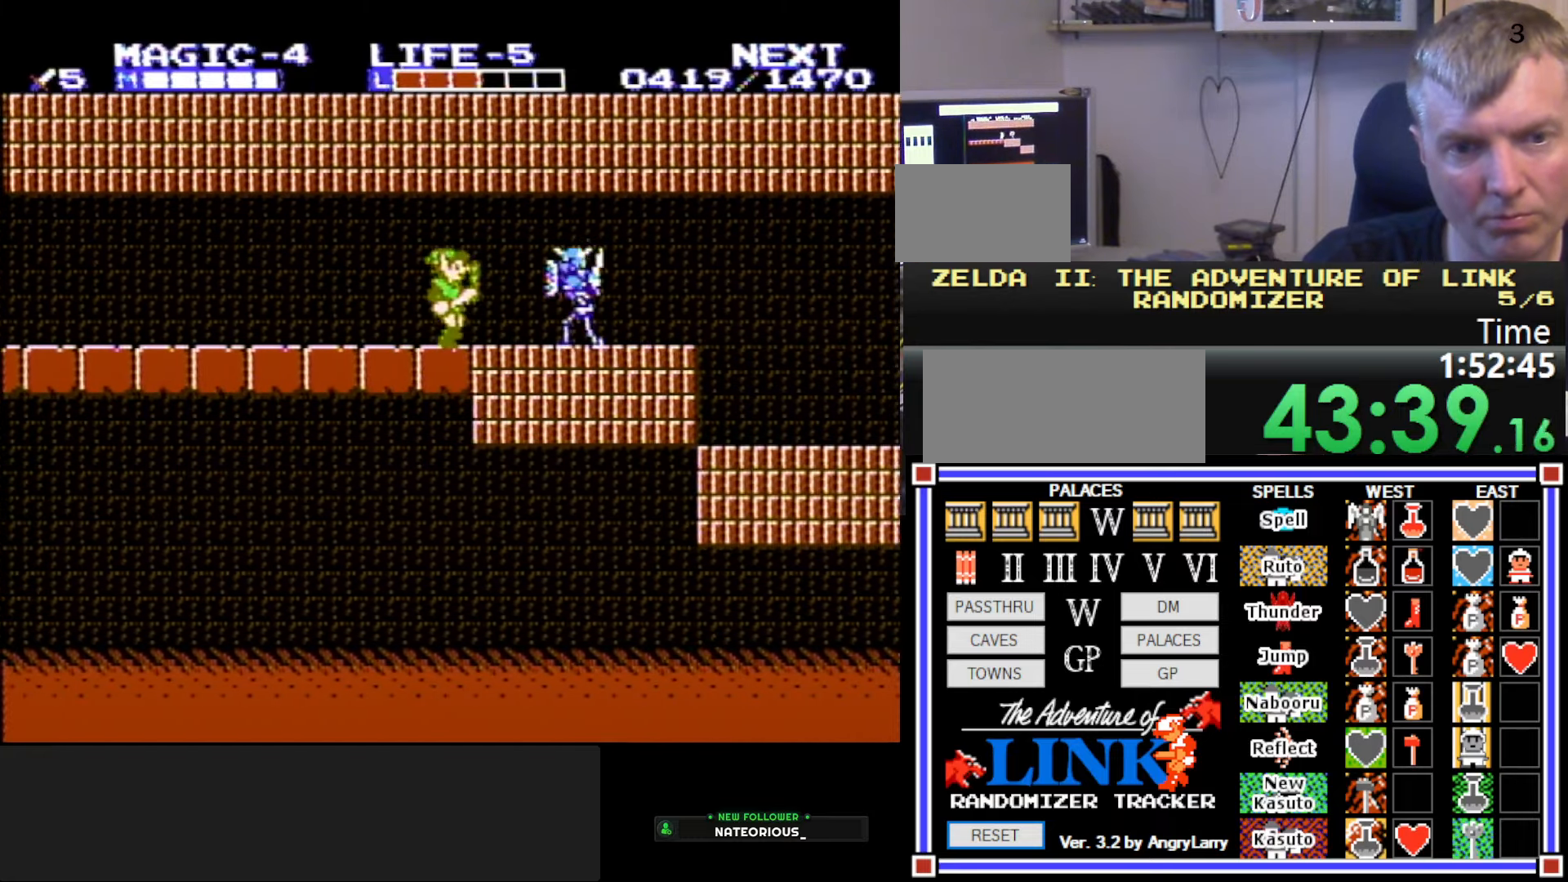
{"buttons": ["DPAD_RIGHT"], "events": [[67, "DPAD_DOWN", "down"], [100, "B", "down"], [117, "DPAD_RIGHT", "up"], [200, "DPAD_RIGHT", "down"], [233, "B", "up"], [233, "DPAD_DOWN", "up"]]}
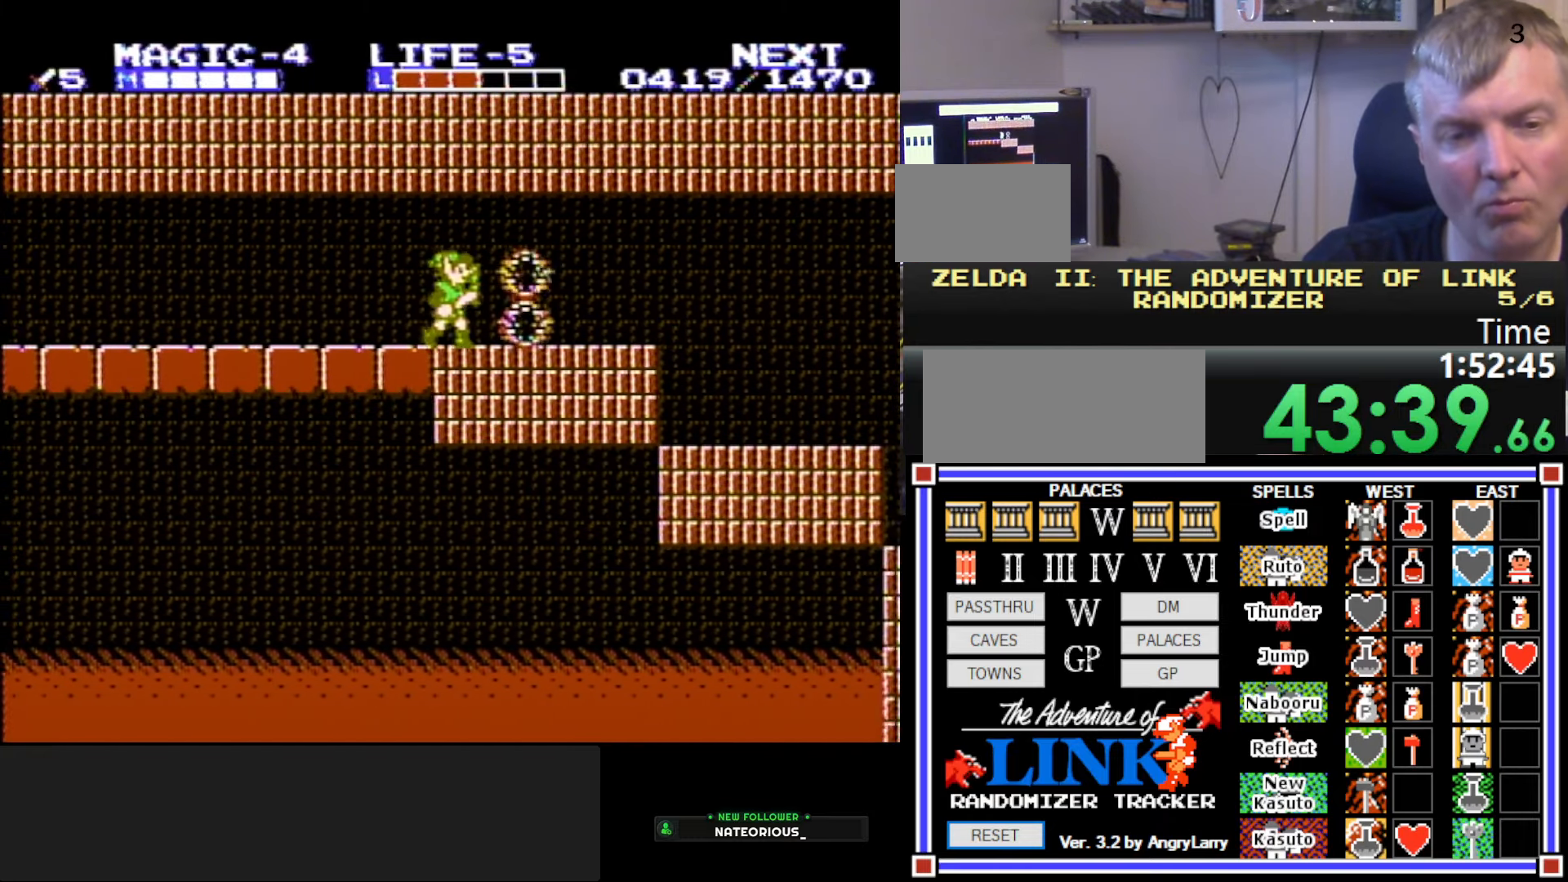
{"buttons": ["A"], "events": [[367, "A", "down"], [450, "DPAD_RIGHT", "up"]]}
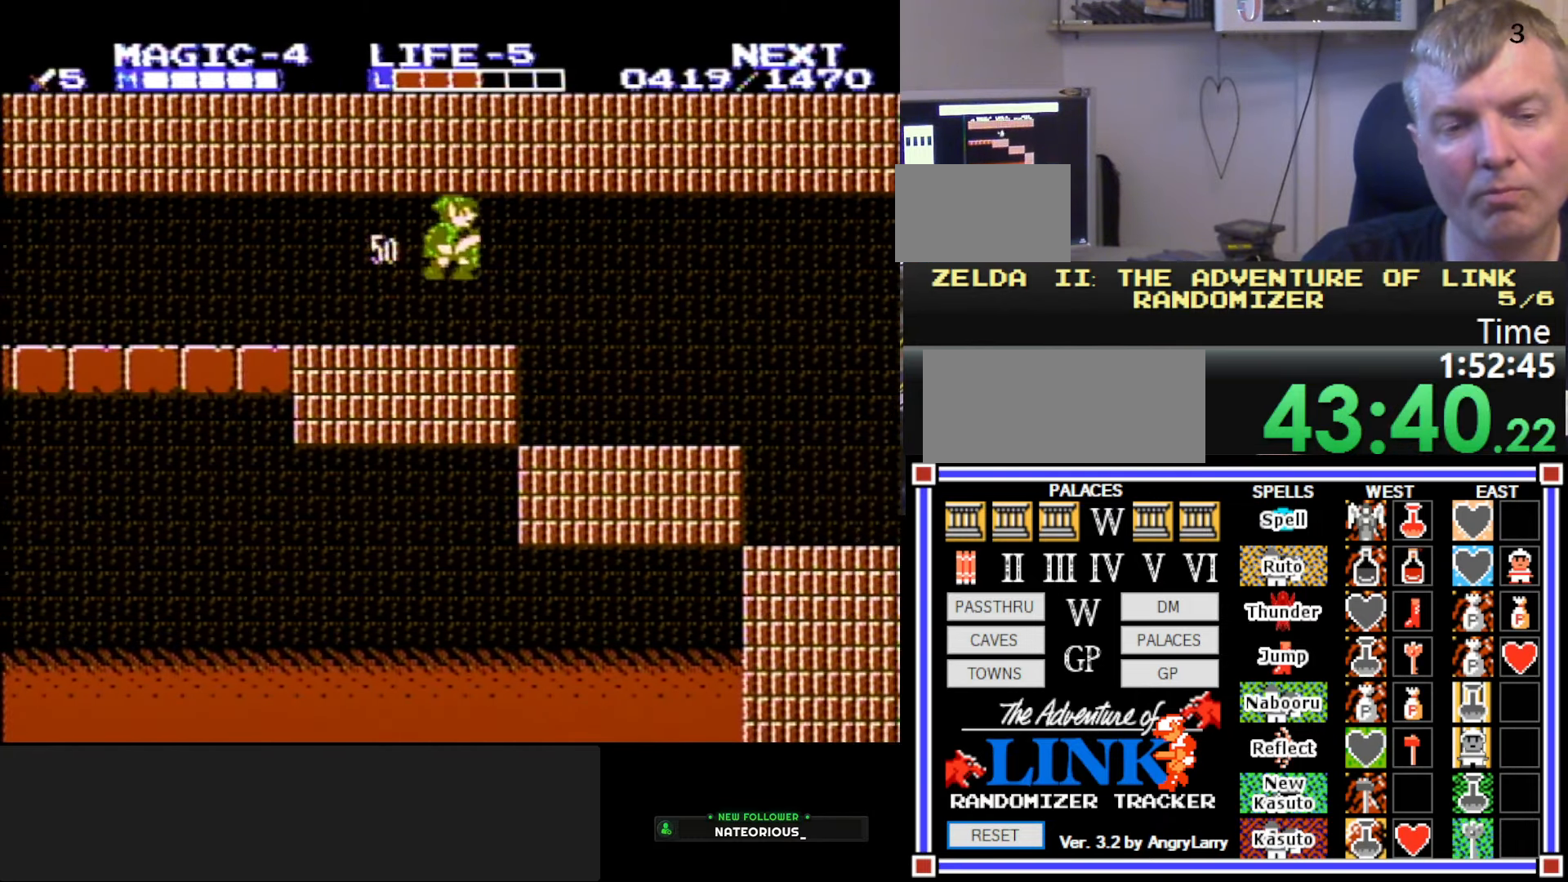
{"buttons": ["DPAD_RIGHT"], "events": [[83, "DPAD_RIGHT", "down"], [150, "A", "up"]]}
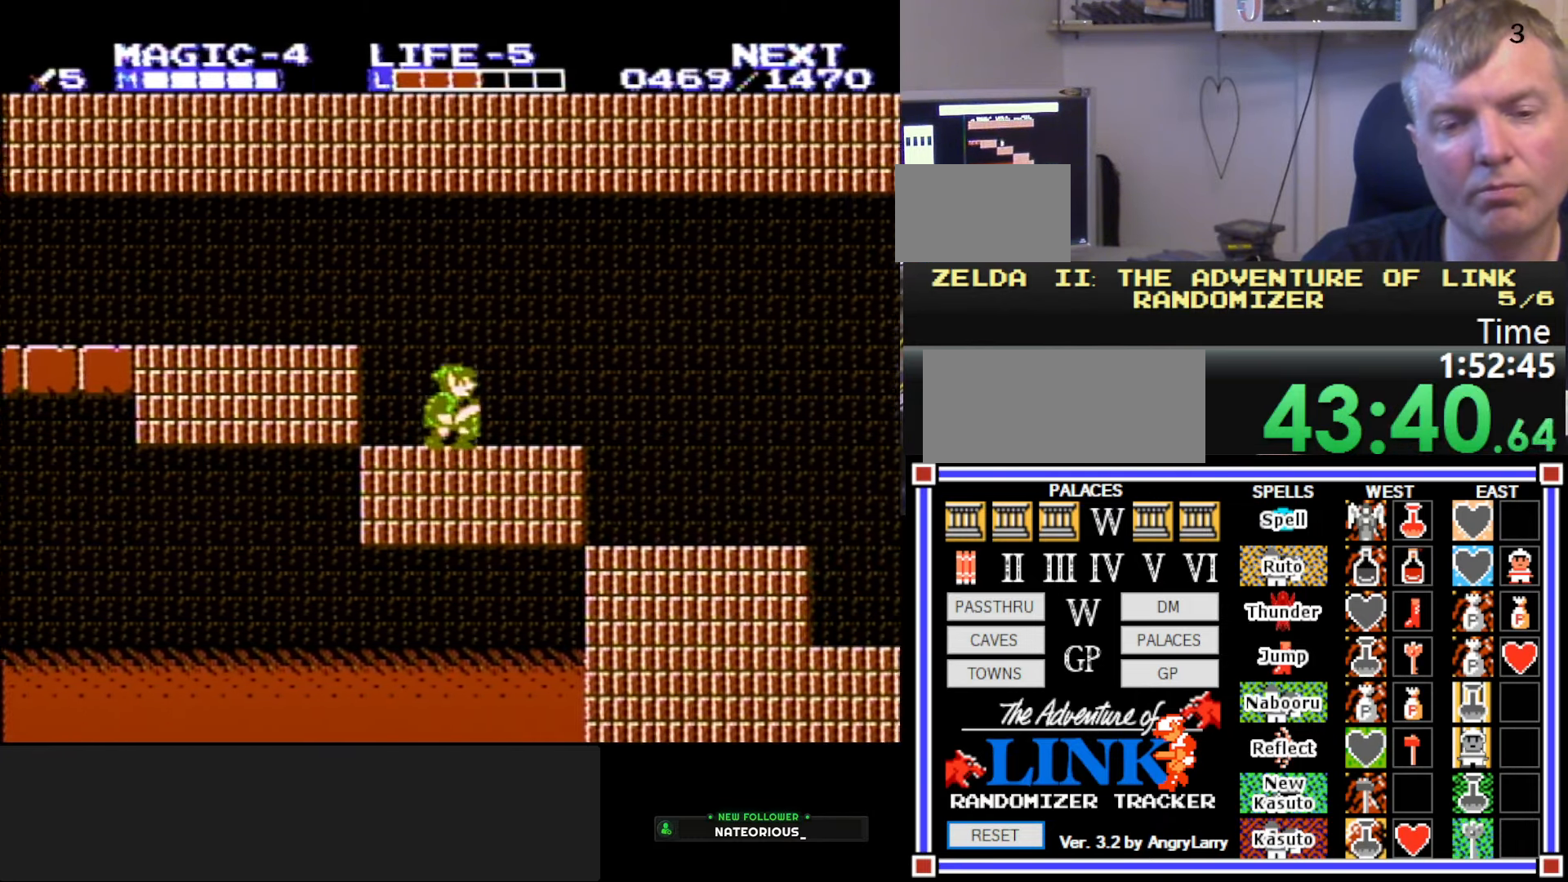
{"buttons": ["DPAD_RIGHT"], "events": [[33, "A", "down"], [183, "A", "up"]]}
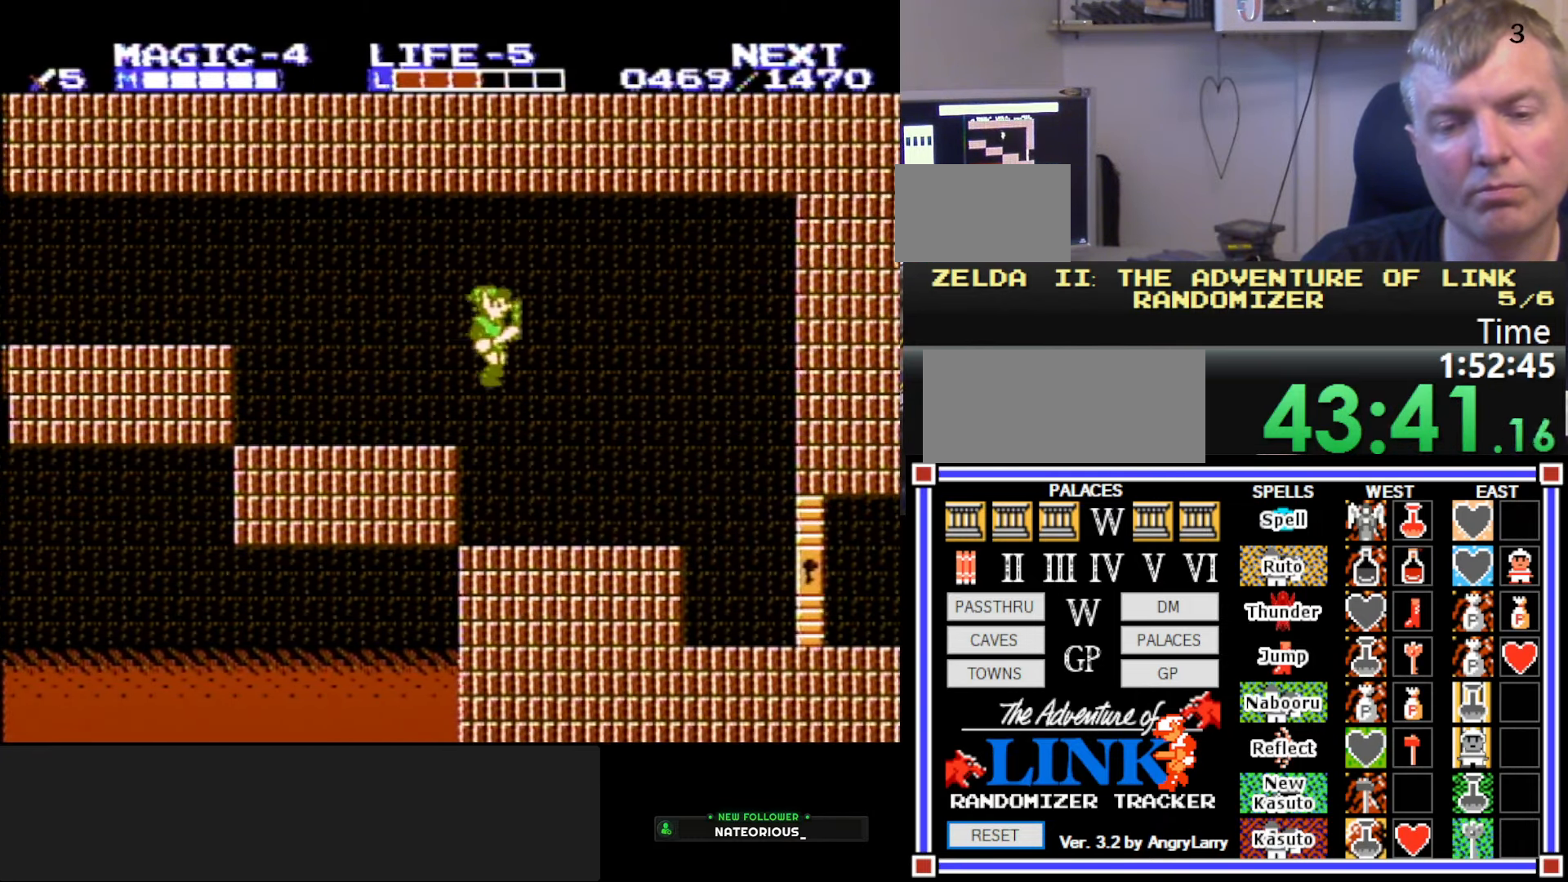
{"buttons": ["DPAD_RIGHT"], "events": []}
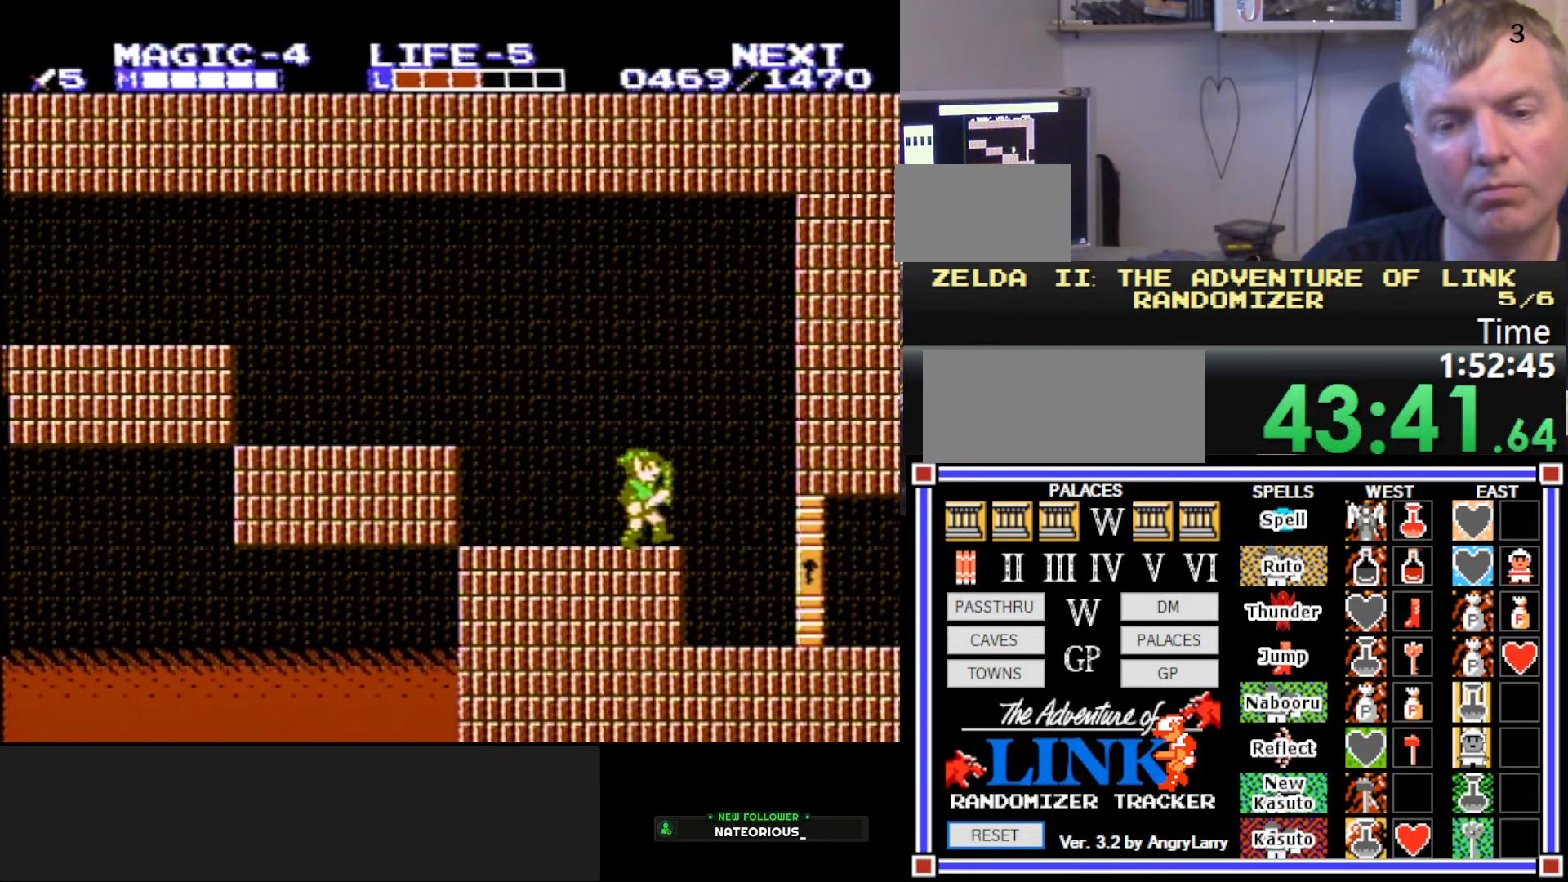
{"buttons": ["B", "DPAD_RIGHT"], "events": [[250, "B", "down"]]}
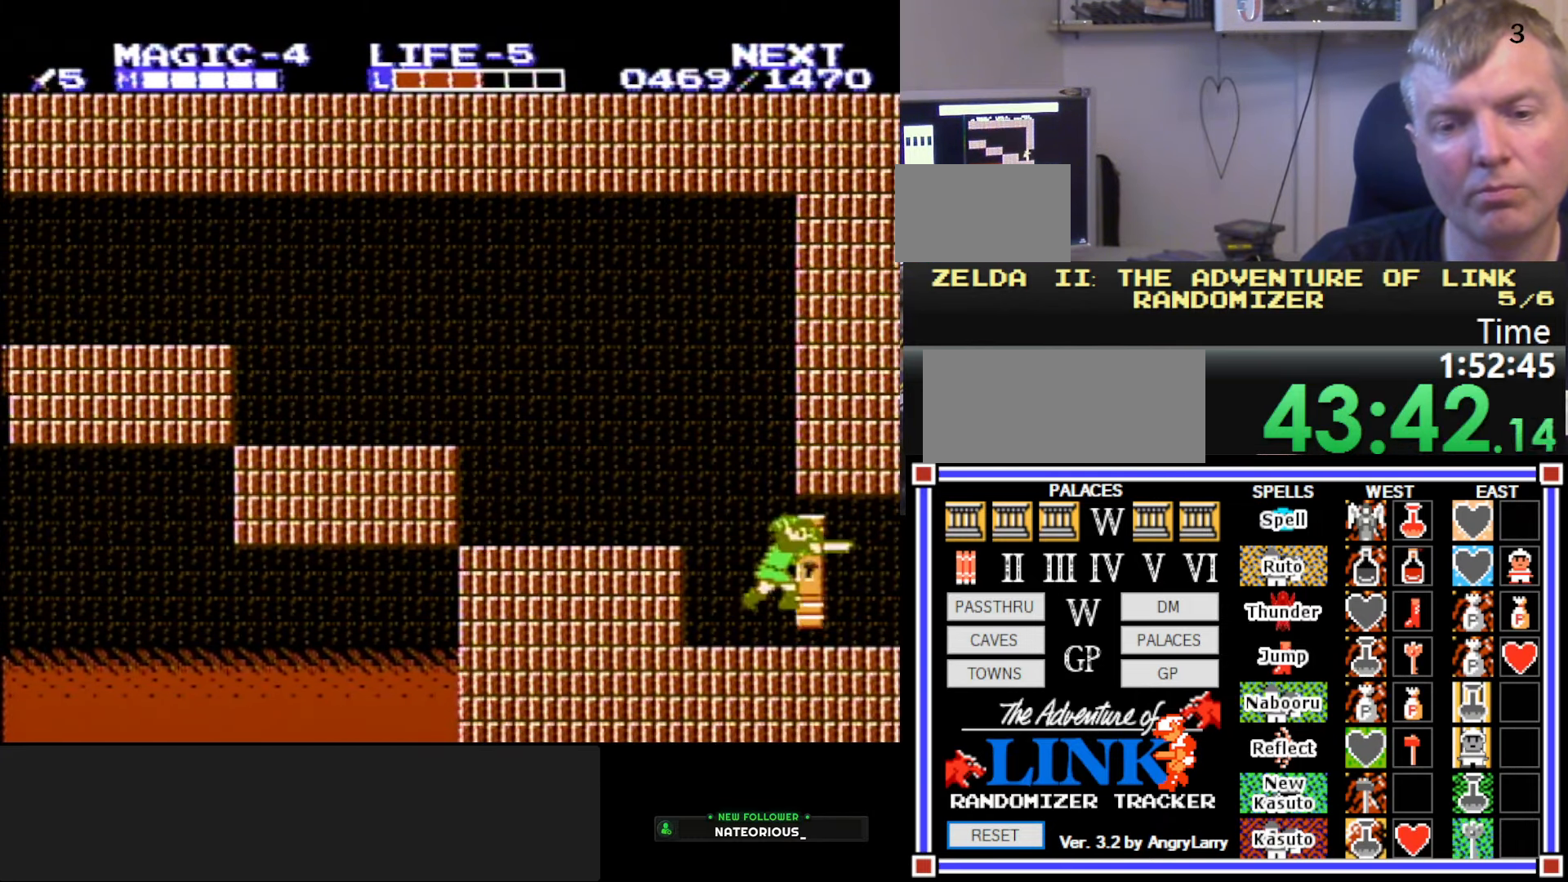
{"buttons": ["DPAD_RIGHT"], "events": [[267, "B", "up"]]}
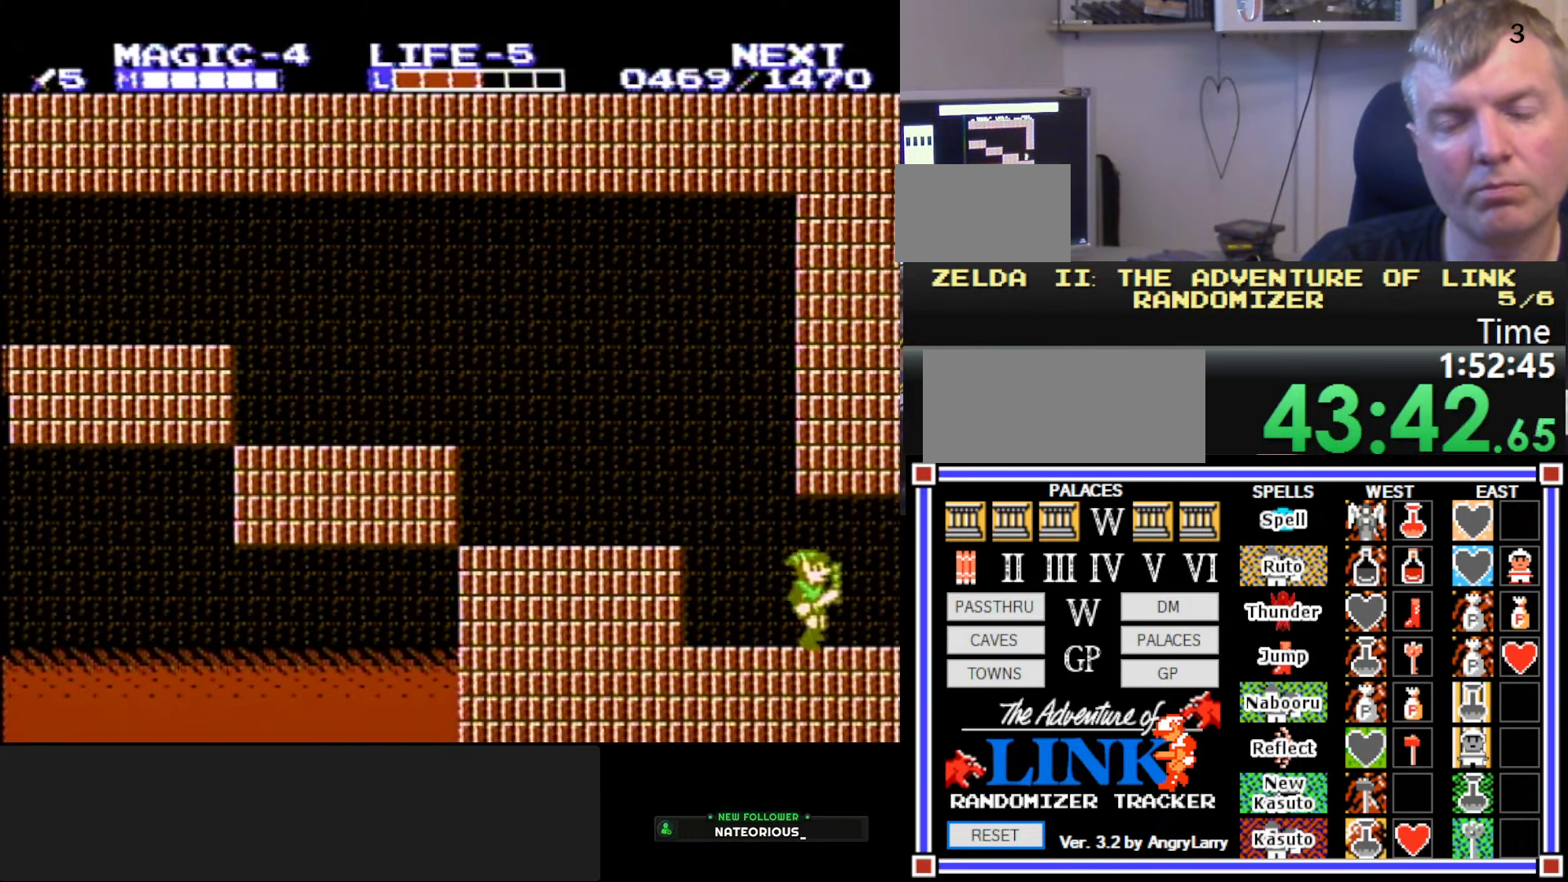
{"buttons": ["DPAD_RIGHT"], "events": [[17, "A", "down"], [83, "B", "down"], [167, "A", "up"], [400, "B", "up"], [400, "DPAD_RIGHT", "up"], [450, "DPAD_RIGHT", "down"]]}
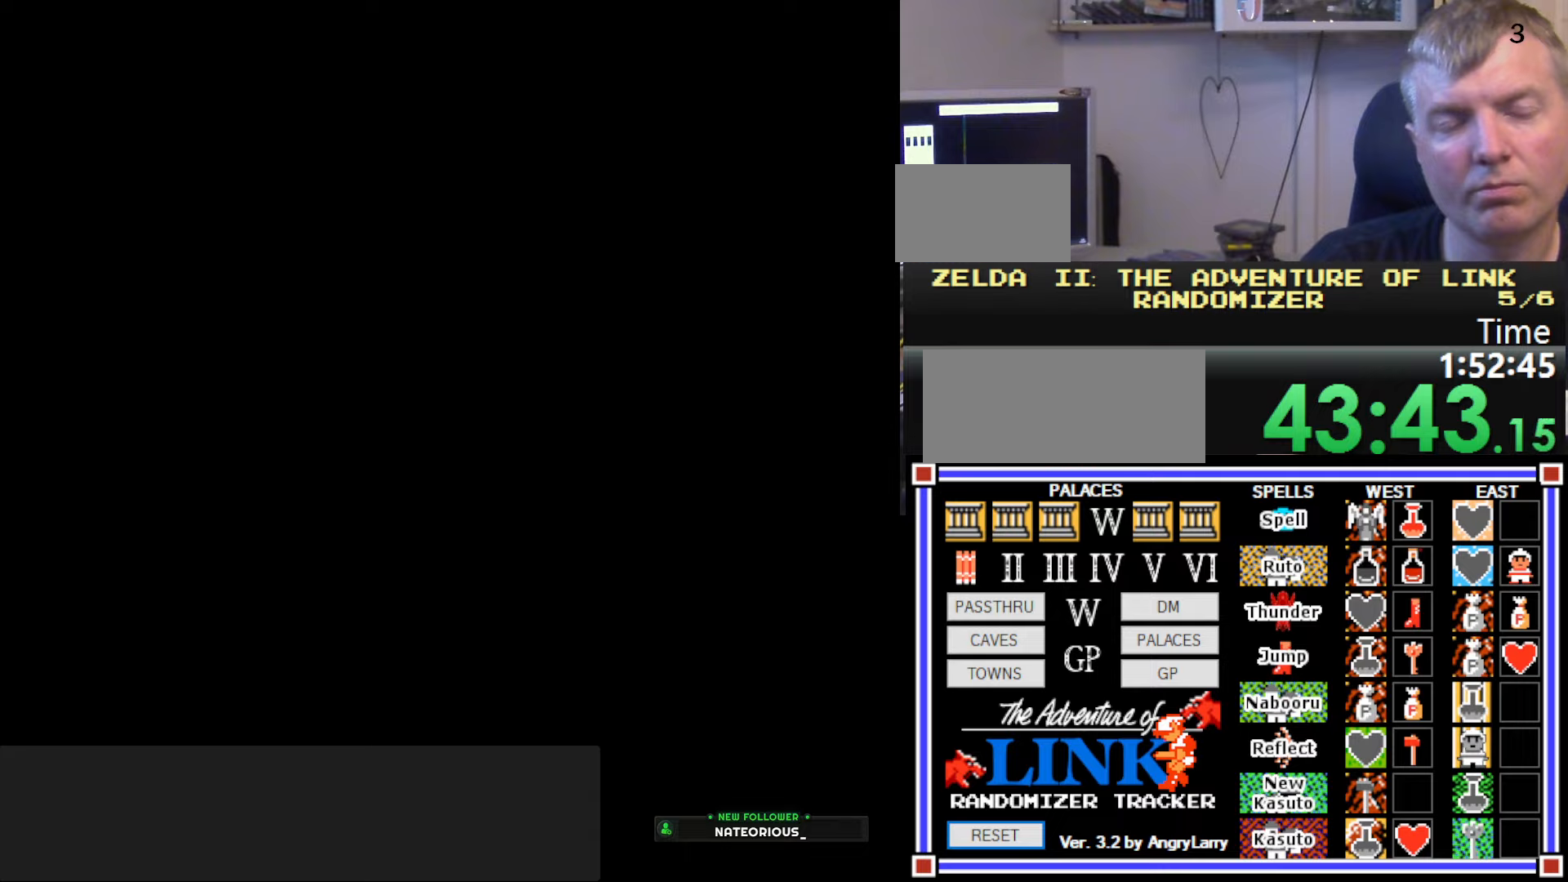
{"buttons": ["DPAD_RIGHT"], "events": []}
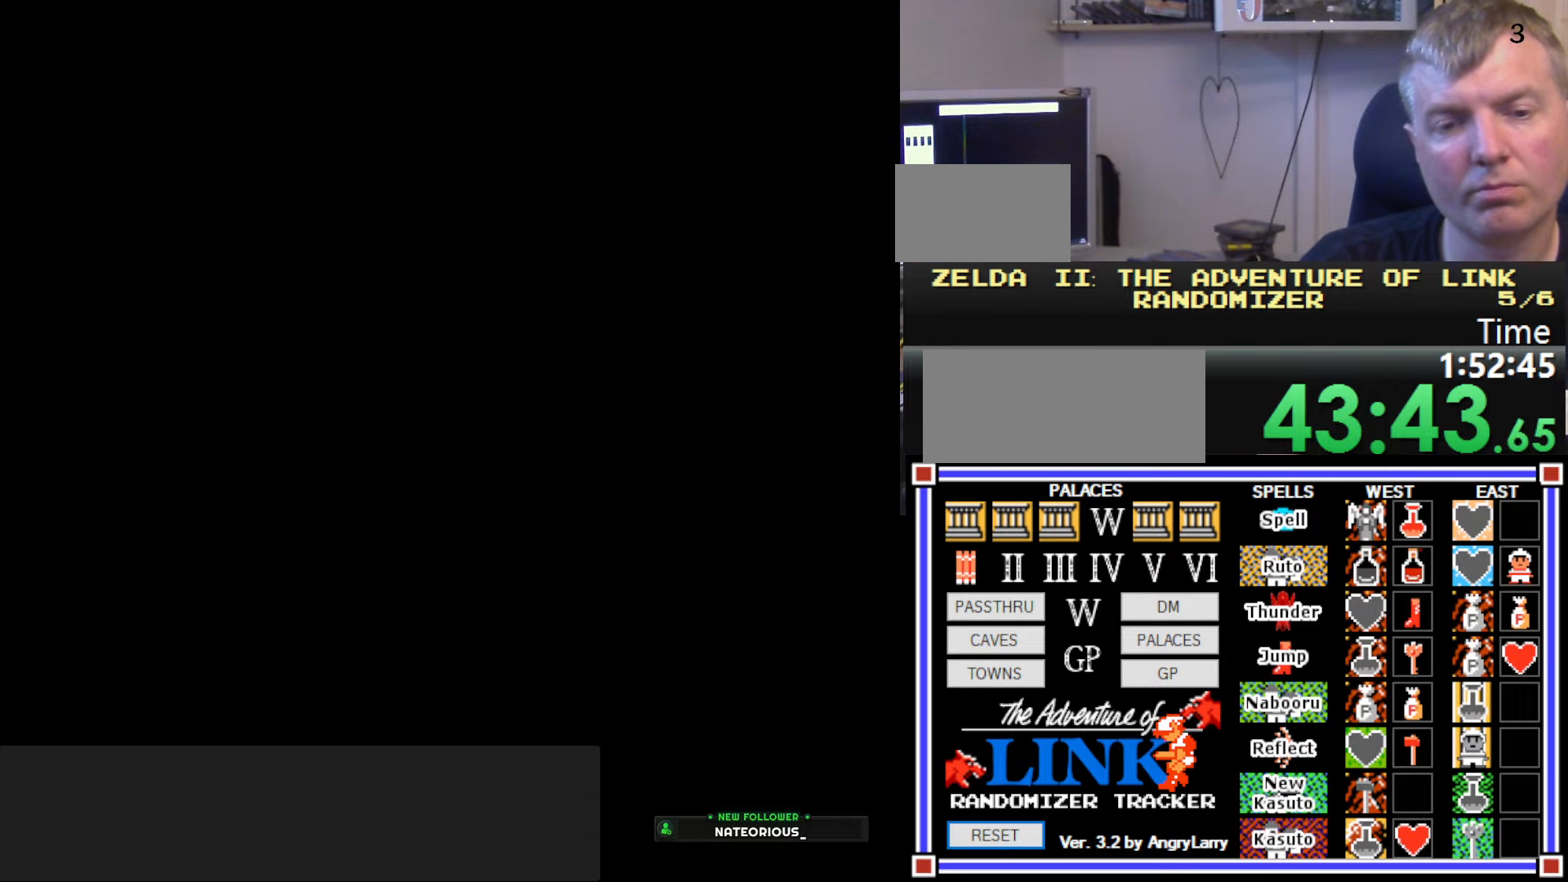
{"buttons": ["A", "DPAD_RIGHT"], "events": [[434, "A", "down"]]}
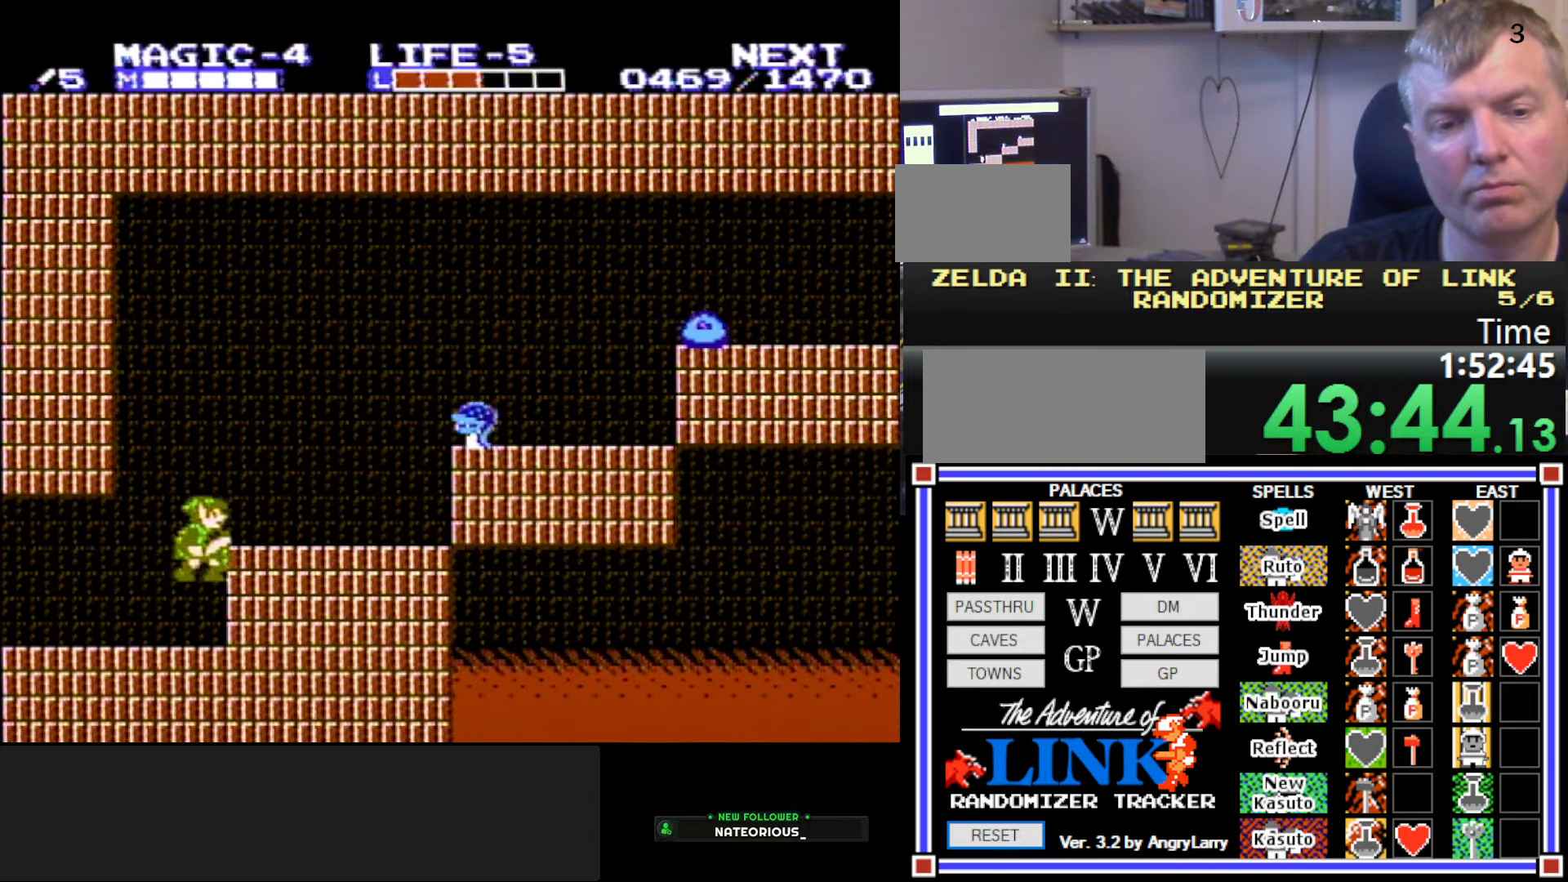
{"buttons": ["DPAD_RIGHT"], "events": [[34, "A", "up"]]}